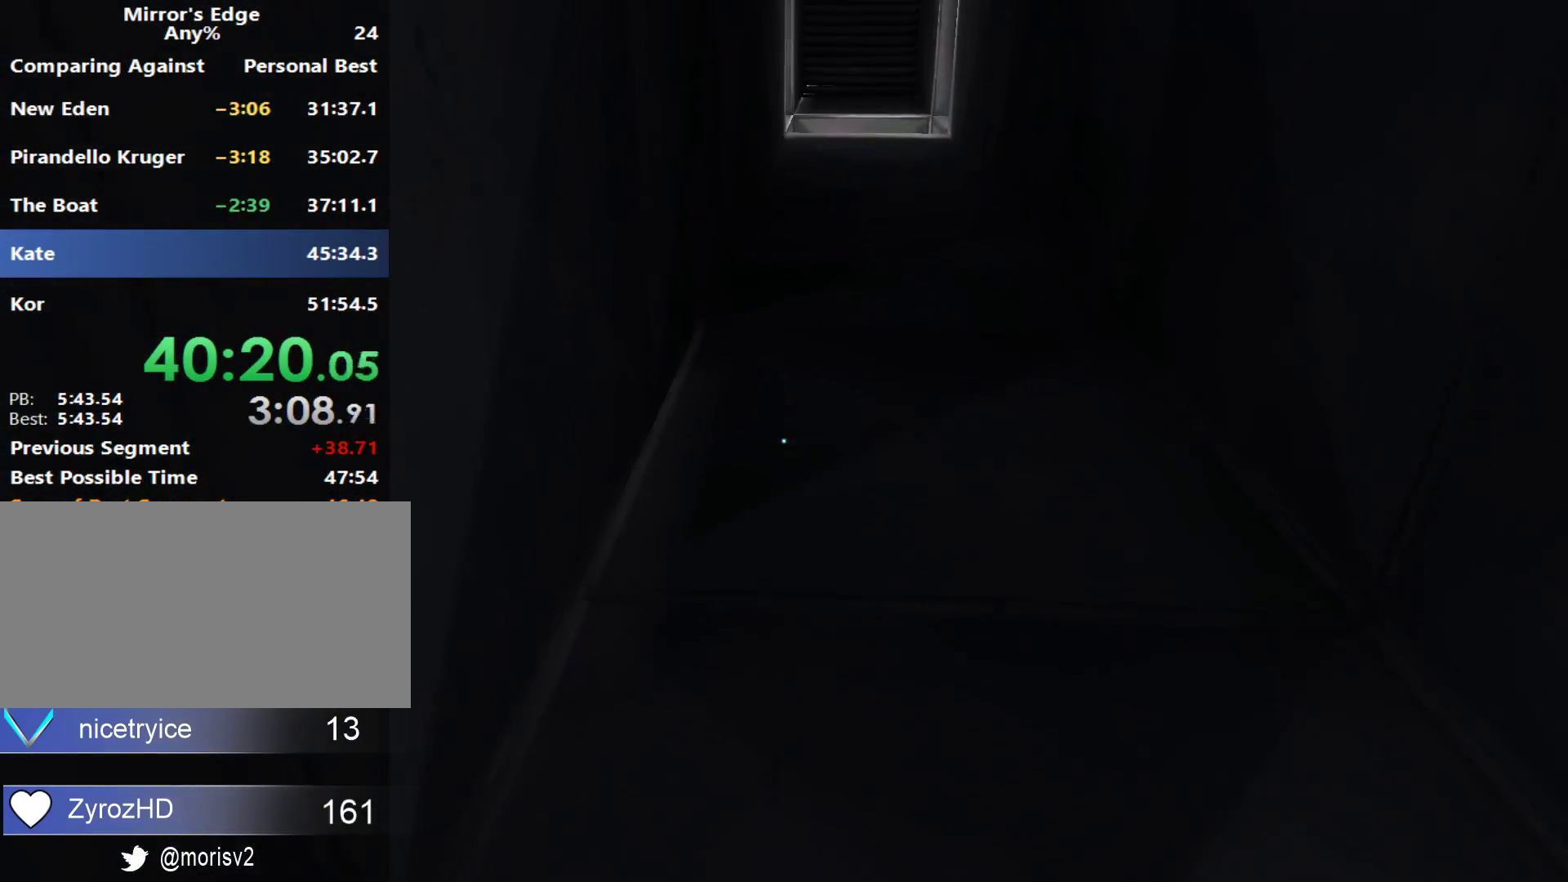
Gameplay with keyboard and mouse; each line is a JSON object with the keys and mouse buttons held at the frame after it. "events" lists presses ("down") and releases ("up") of "a", "alt", "c", "ctrl", "d", "e", "f", "q", "r", "s", "shift", "space", "tab", "v", "w", "x", "z", "mouse_left", "mouse_middle", "mouse_right", "mouse_wheel_up" and "mouse_wheel_down" between this image and that frame as [ms after this image, input, new state], when the widget could be followed in between. "mouse_left", "mouse_middle", "mouse_right", "mouse_wheel_up", "mouse_wheel_down" = the "left", "middle", "right", "wheel_up", "wheel_down" buttons of the "mouse" list. No other keys are recorded. Not read: mouse_move.
{"keys": ["w"], "mouse": [], "events": []}
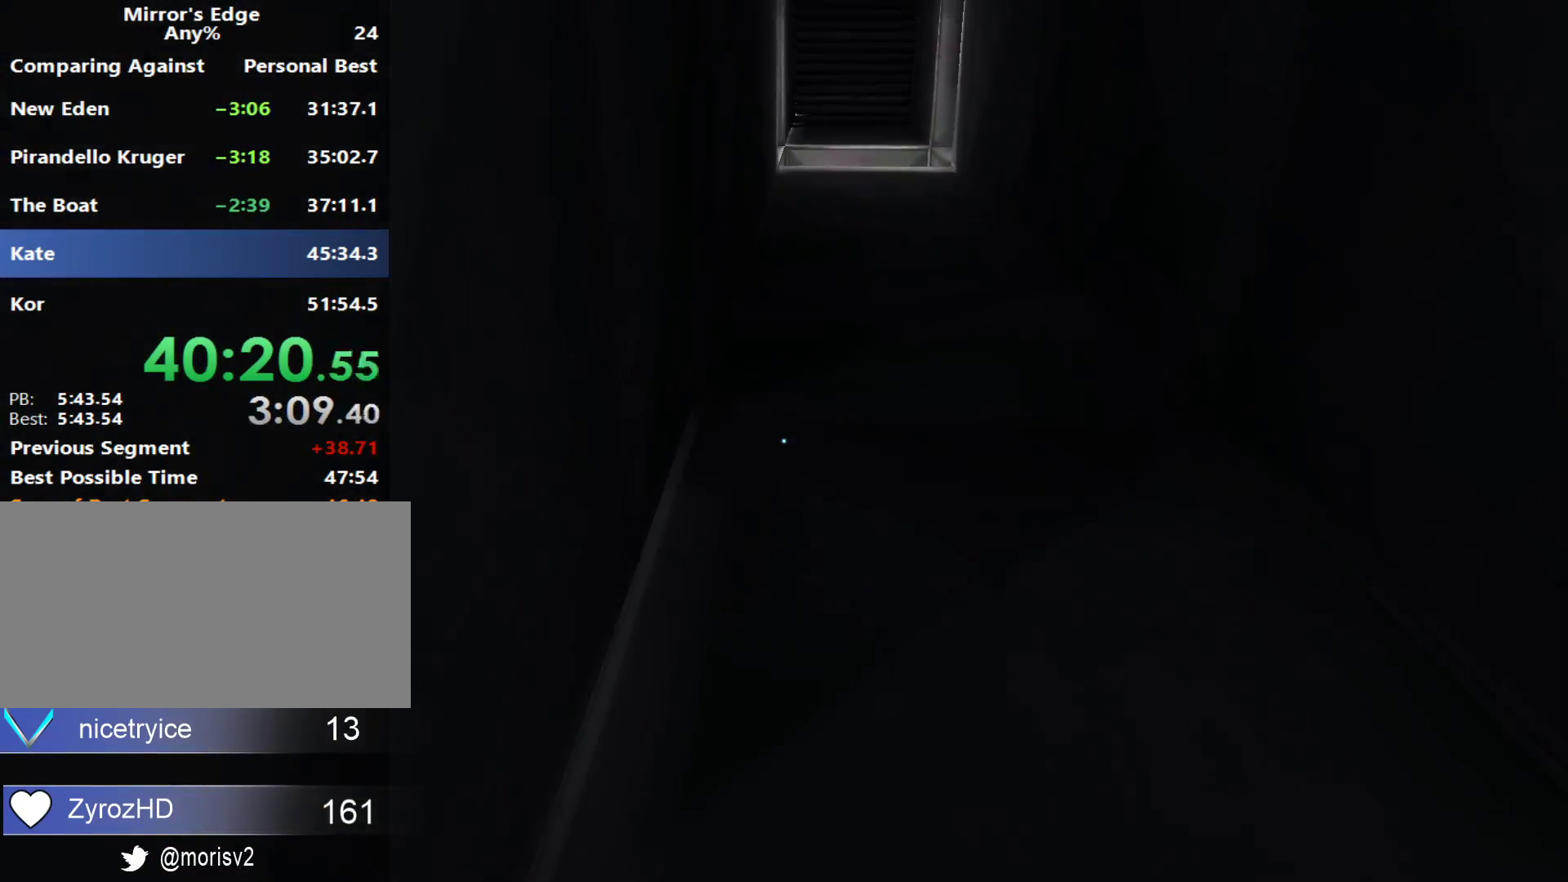
{"keys": ["w"], "mouse": [], "events": []}
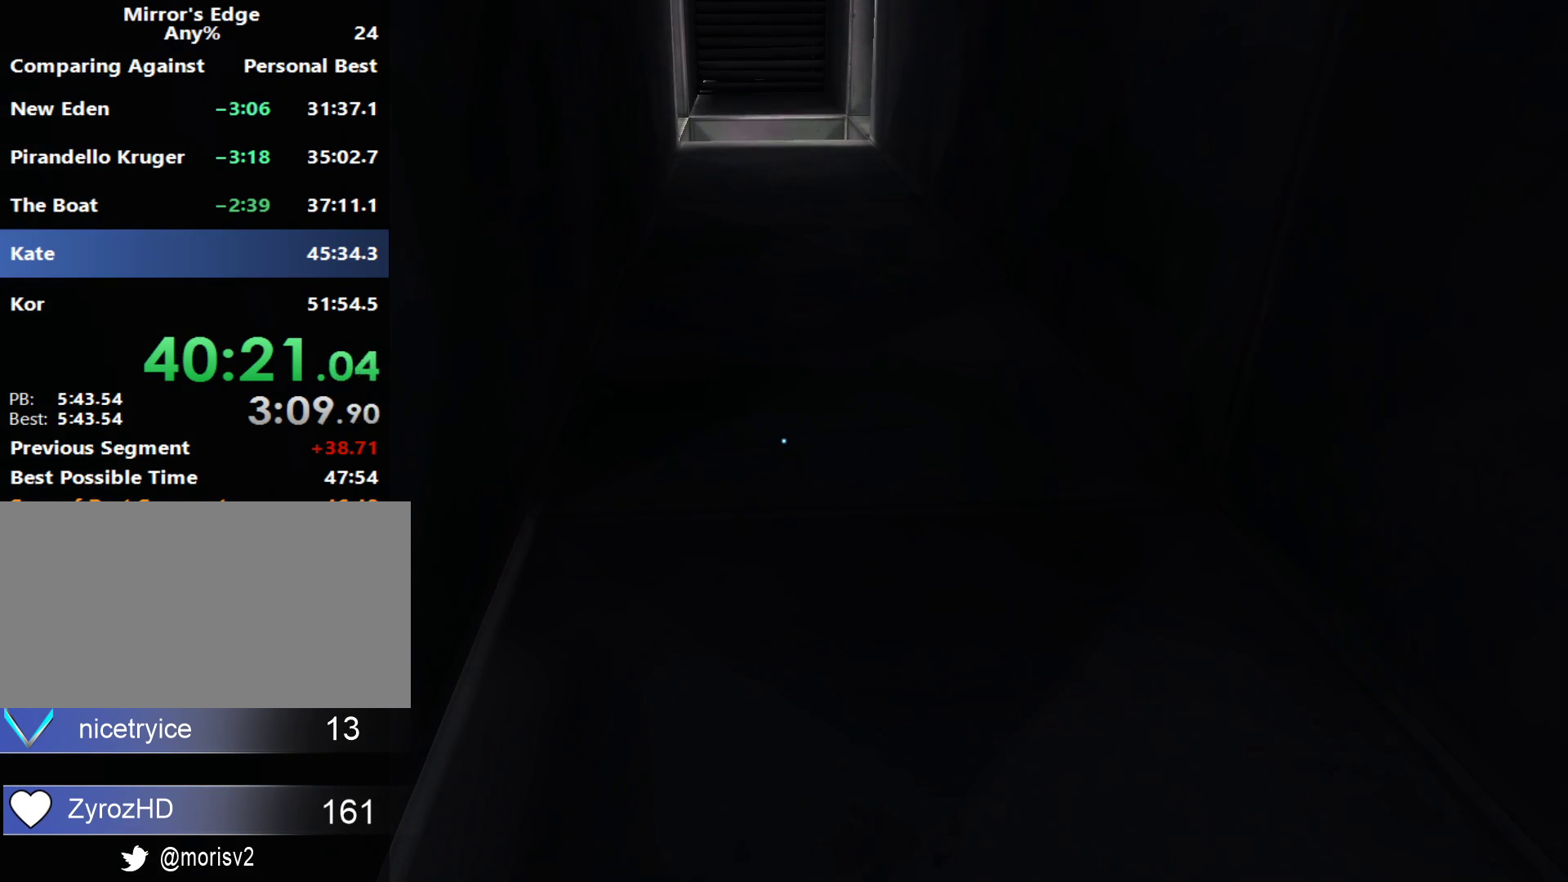
{"keys": ["w"], "mouse": [], "events": []}
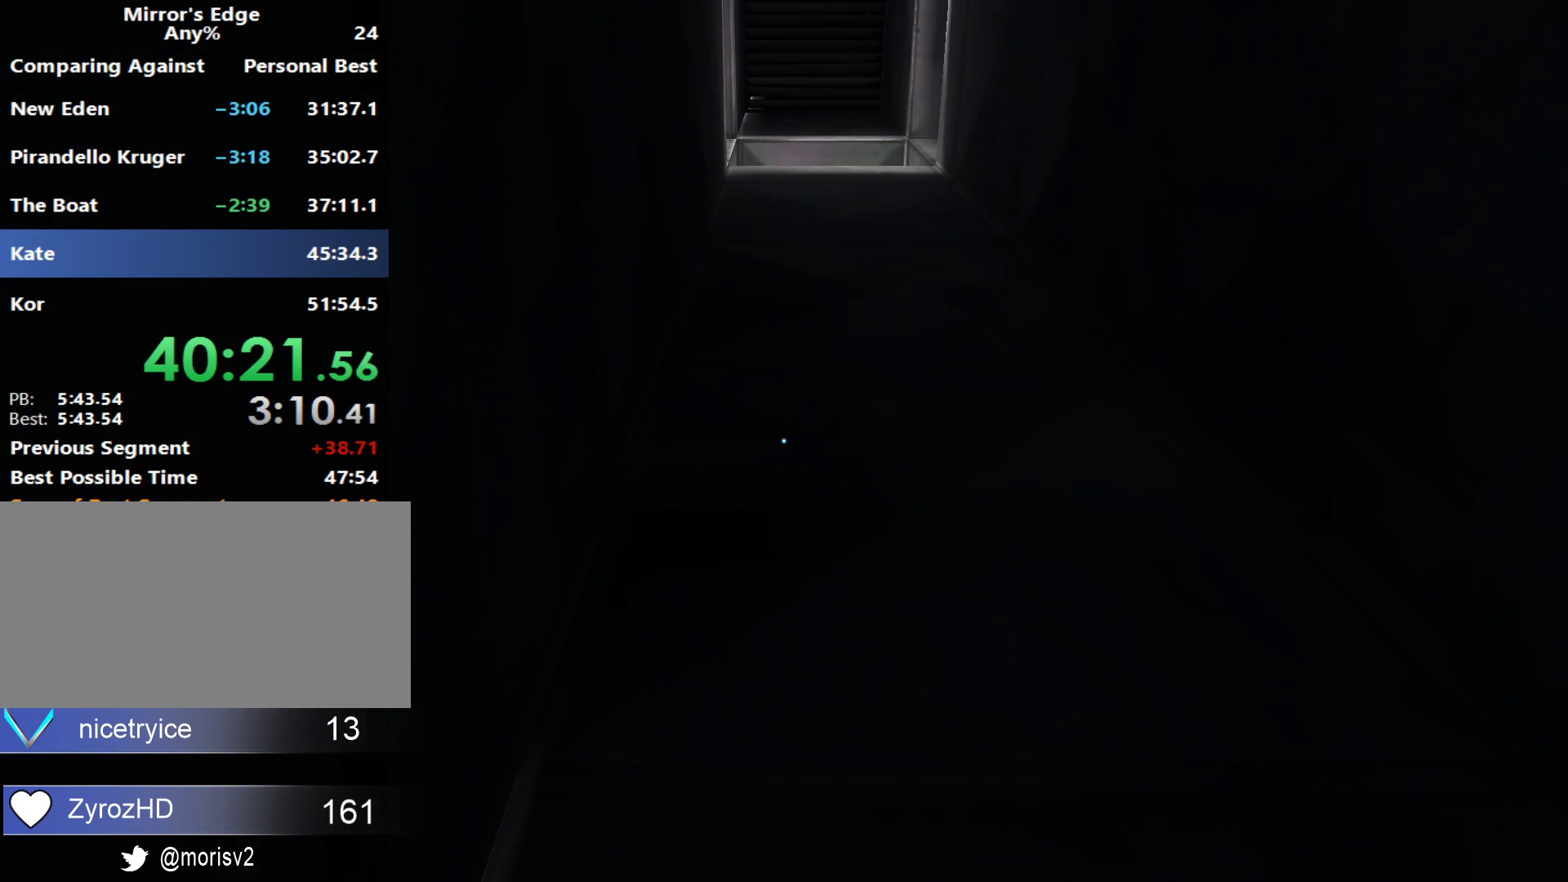
{"keys": ["w"], "mouse": [], "events": []}
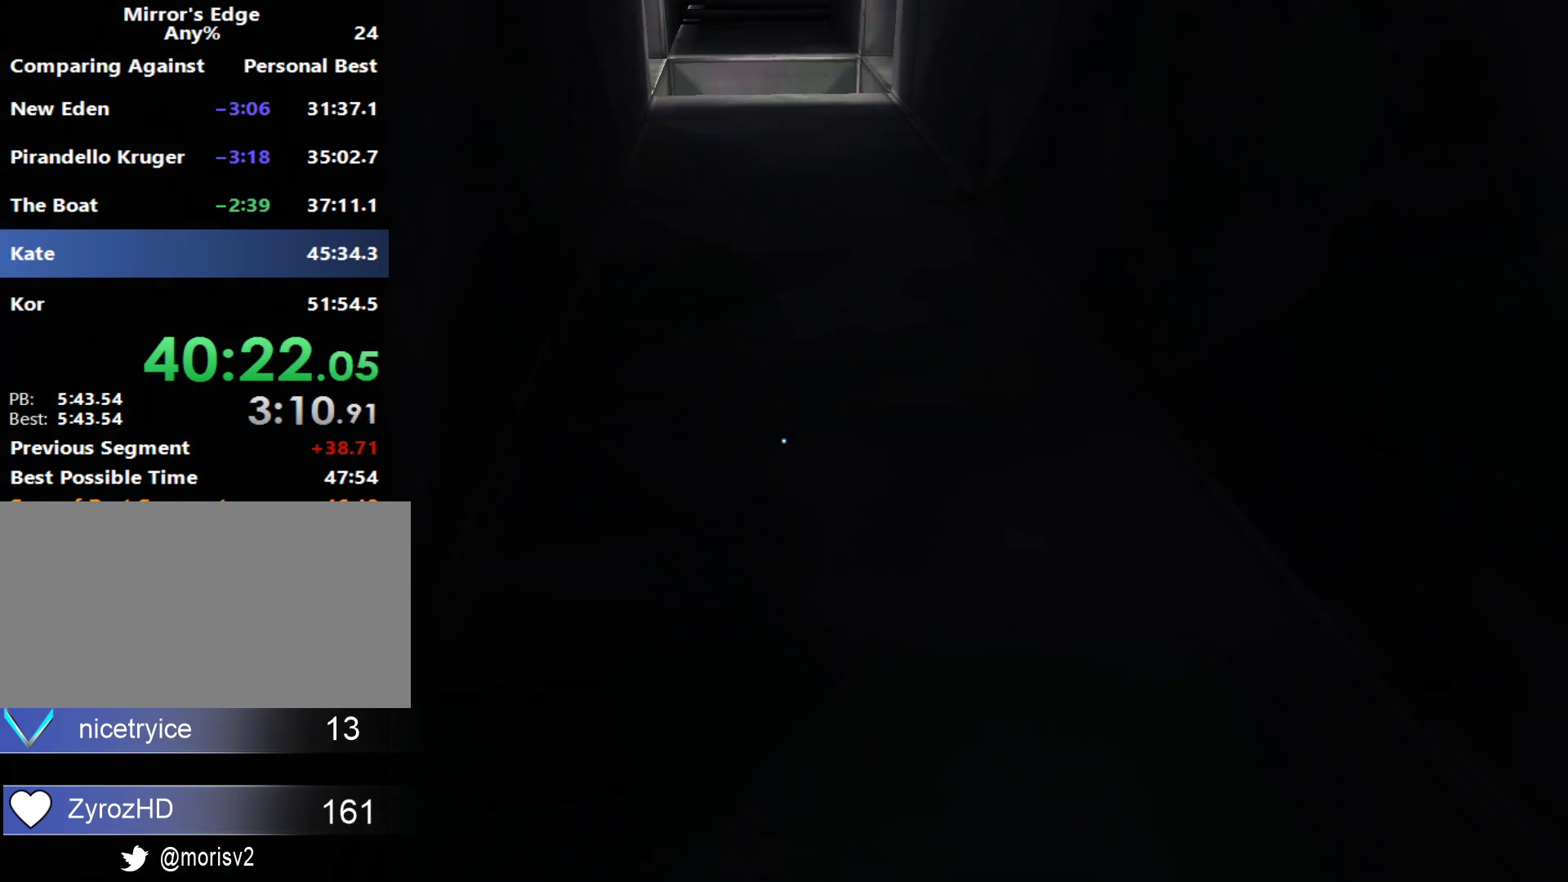
{"keys": ["w"], "mouse": [], "events": []}
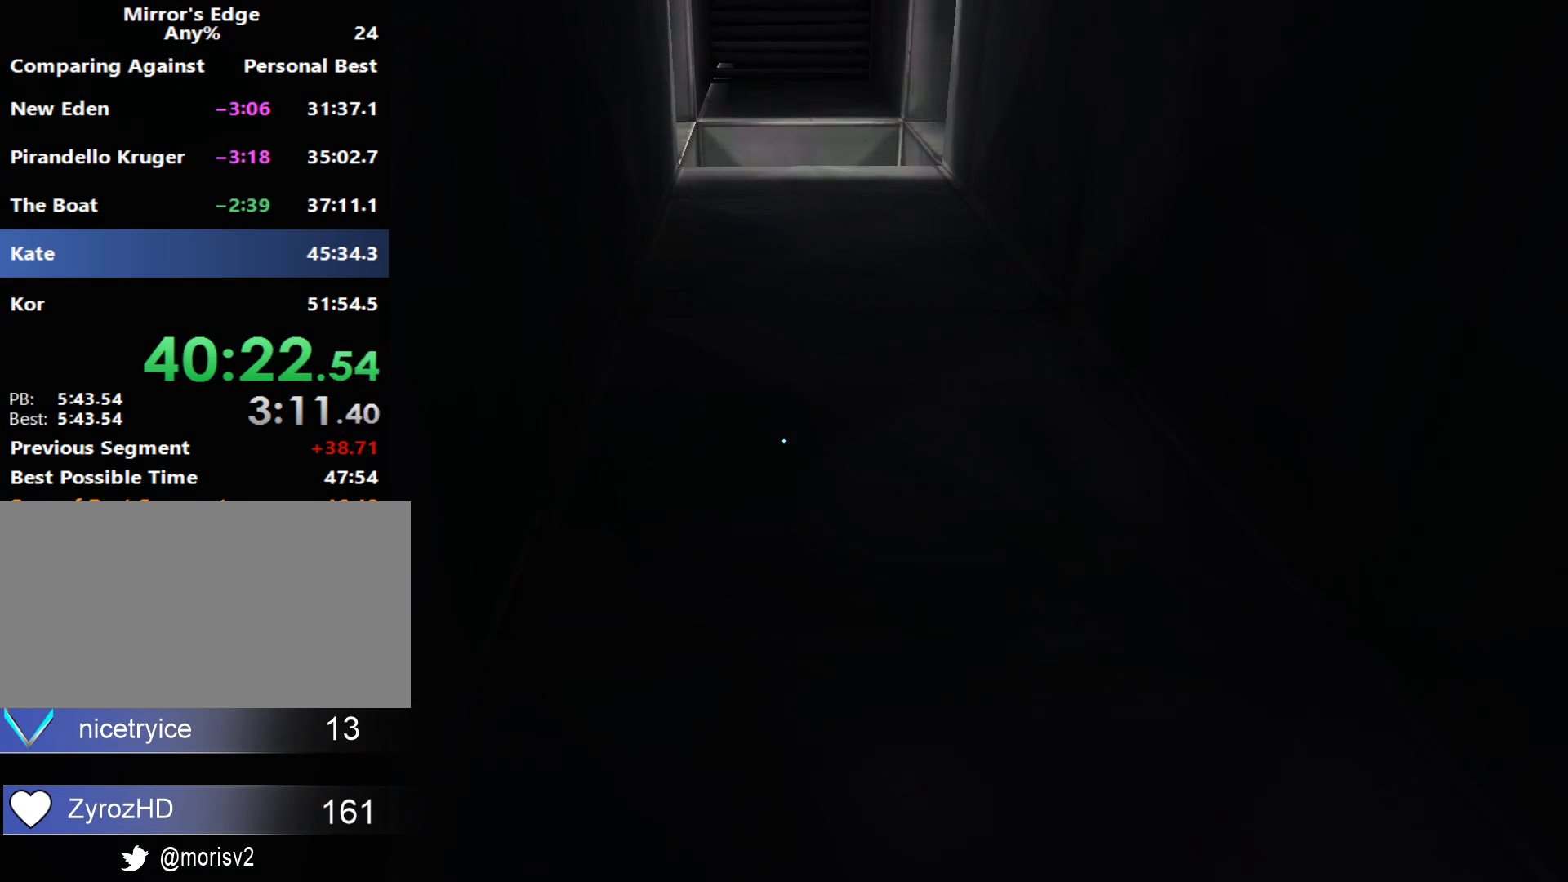
{"keys": ["w"], "mouse": [], "events": []}
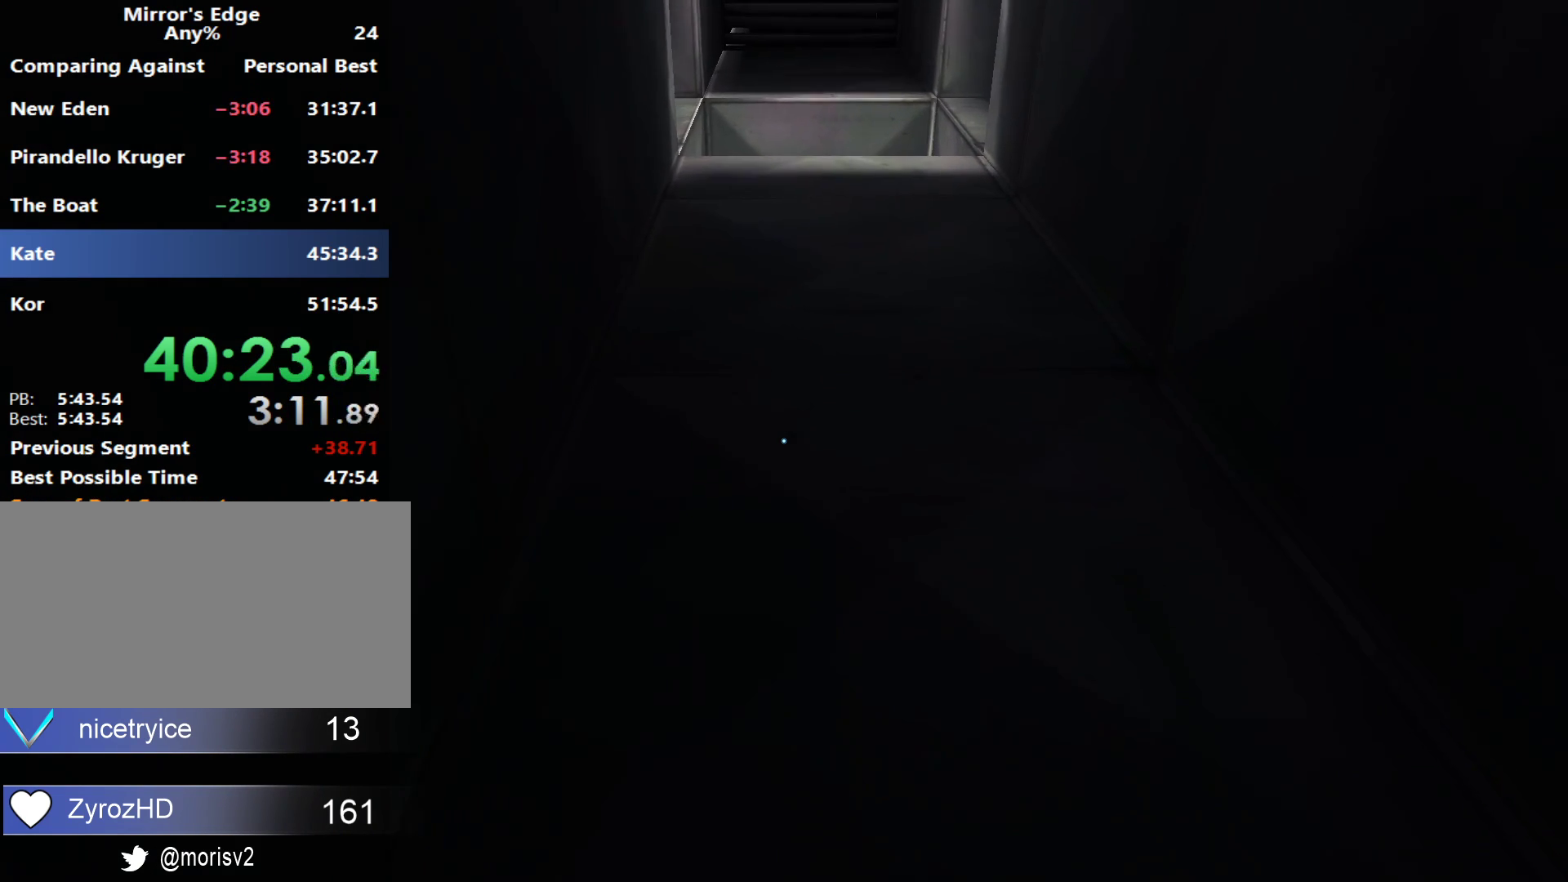
{"keys": ["w"], "mouse": [], "events": []}
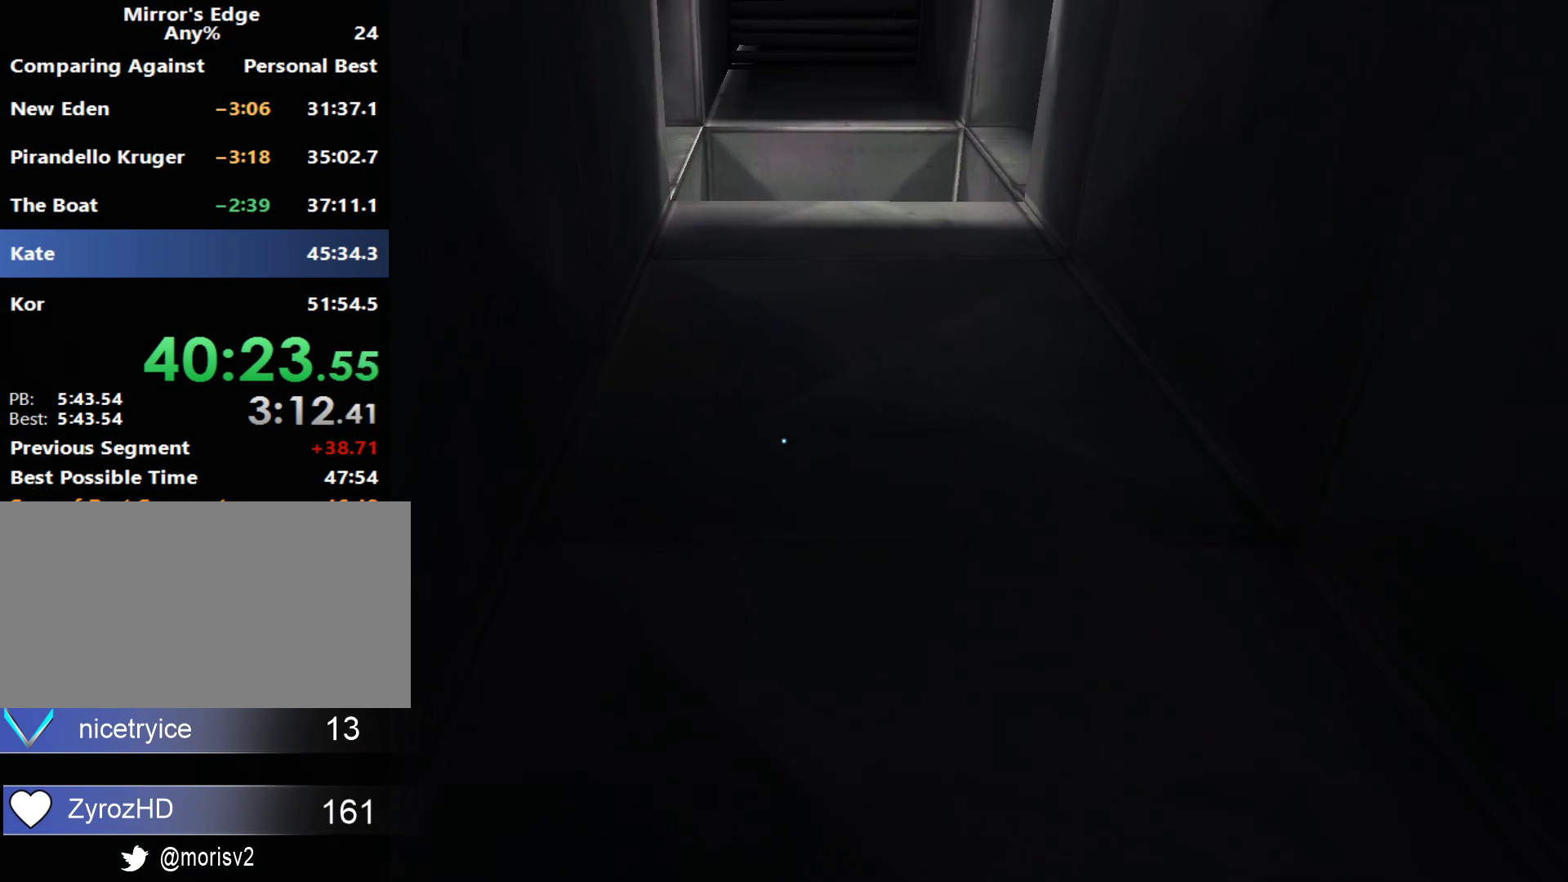
{"keys": ["w"], "mouse": [], "events": []}
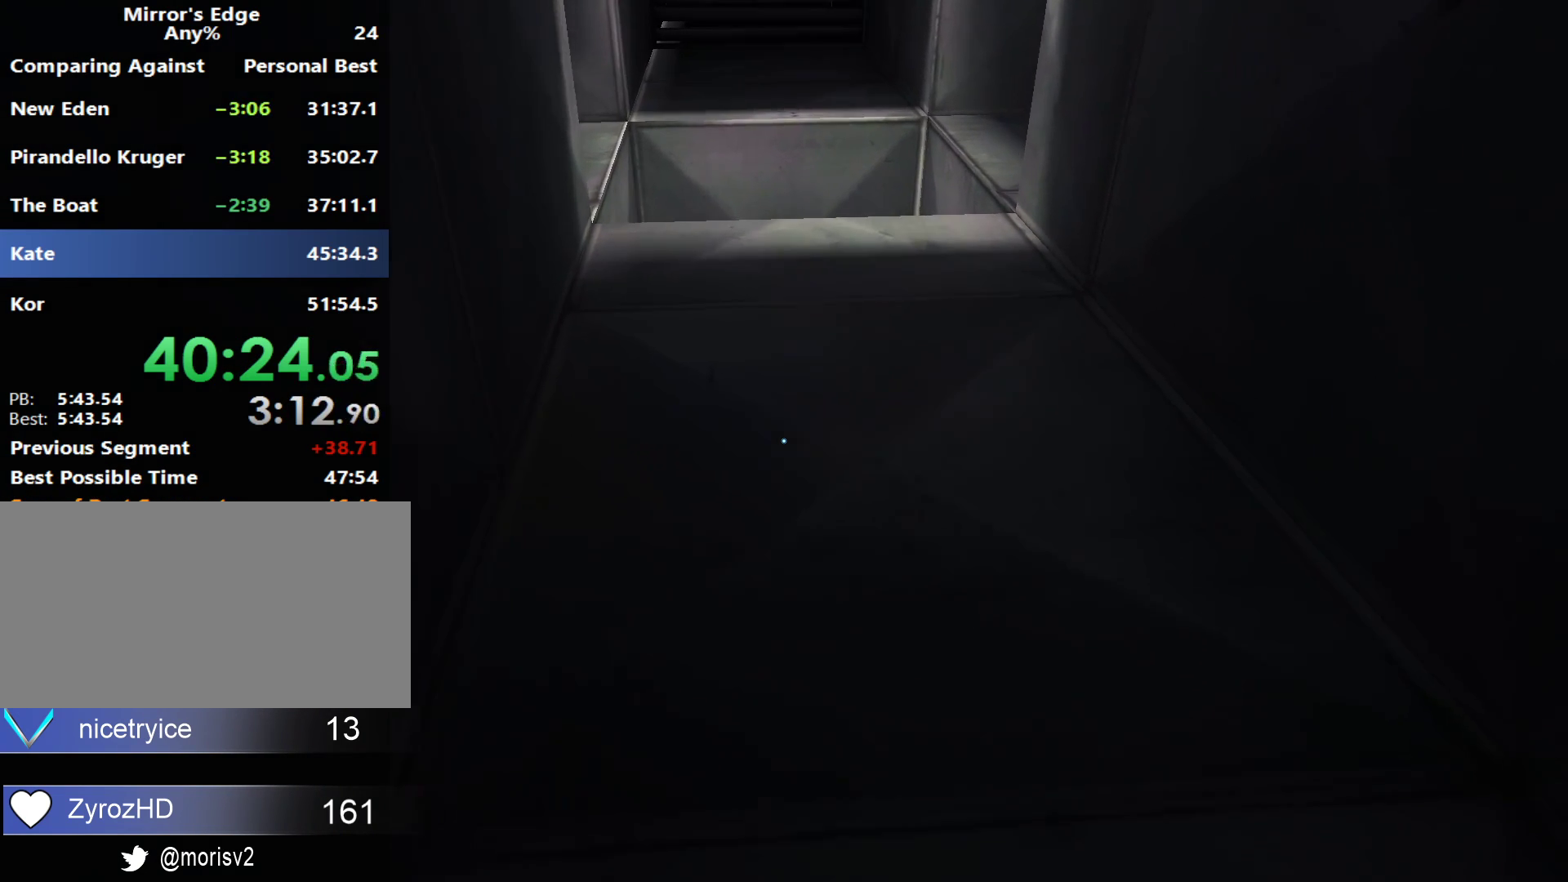
{"keys": ["w"], "mouse": [], "events": []}
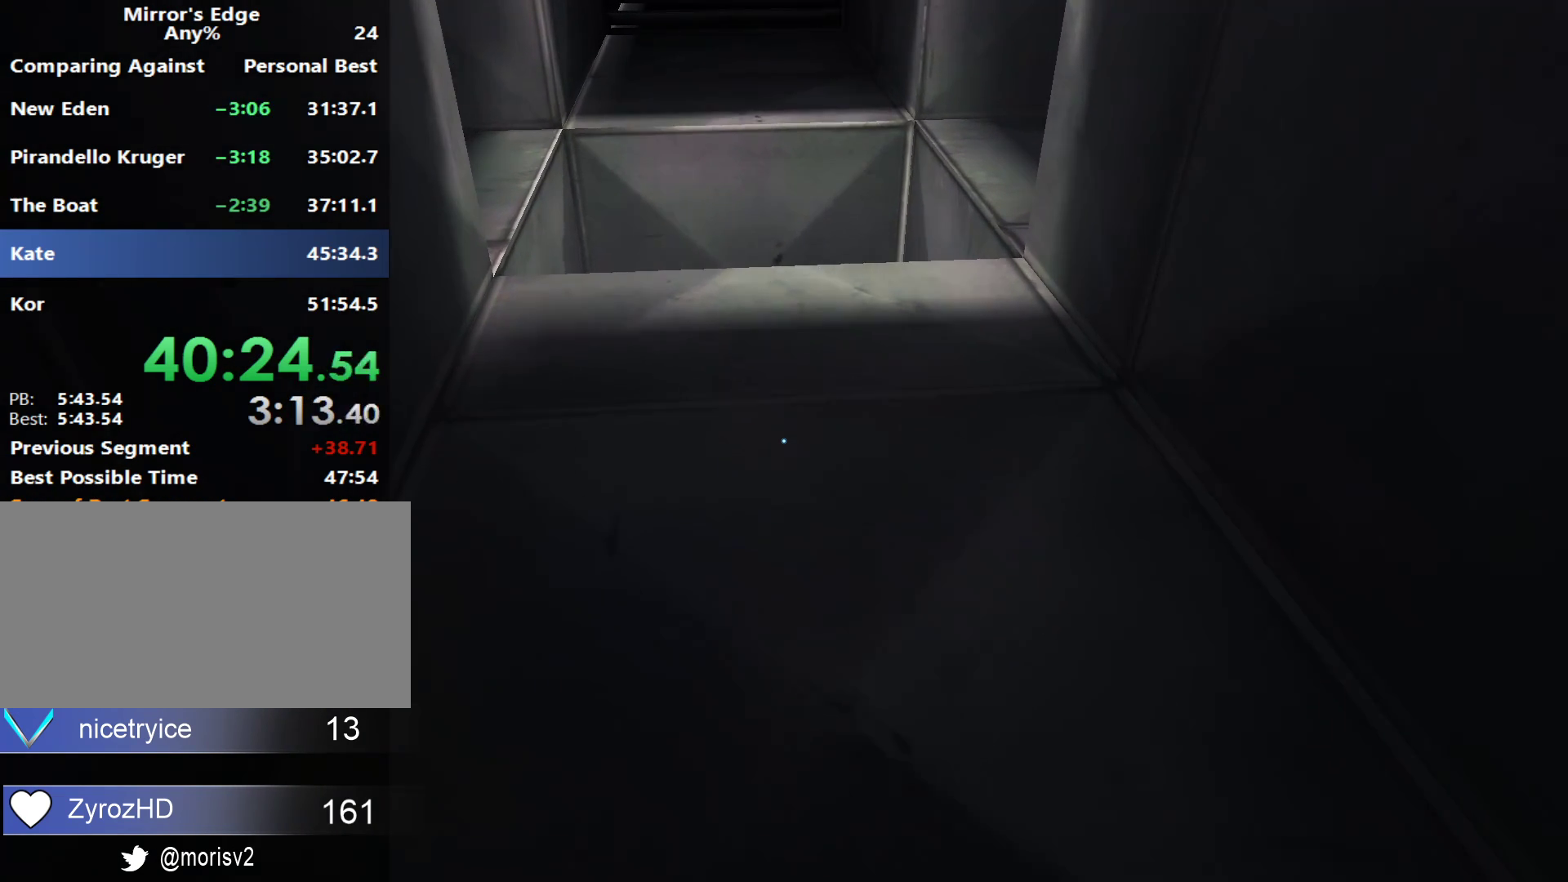
{"keys": ["w"], "mouse": [], "events": []}
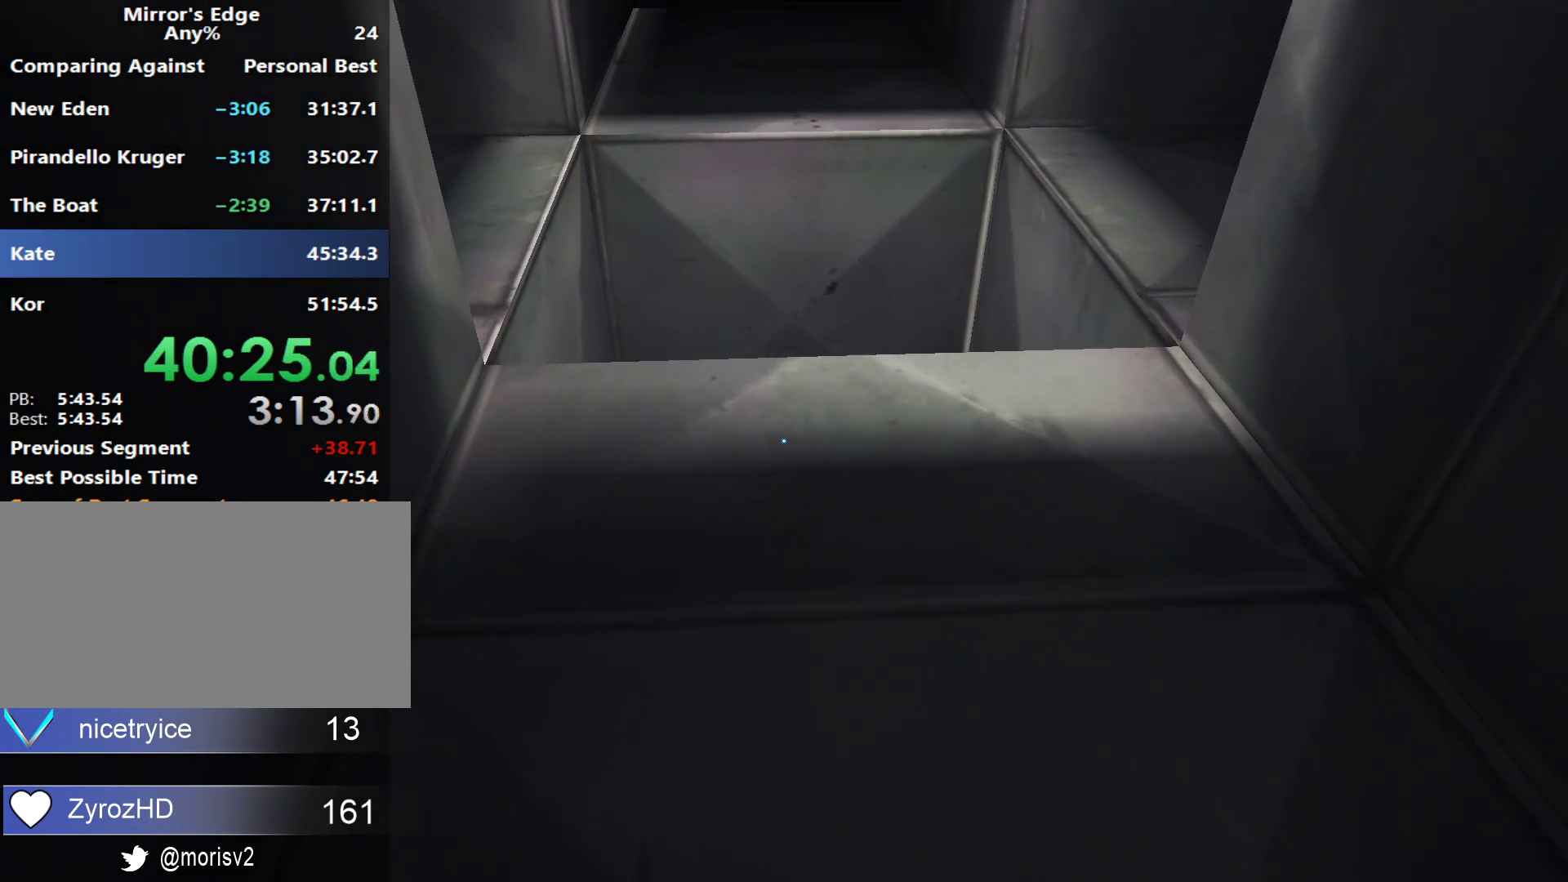
{"keys": ["w"], "mouse": [], "events": []}
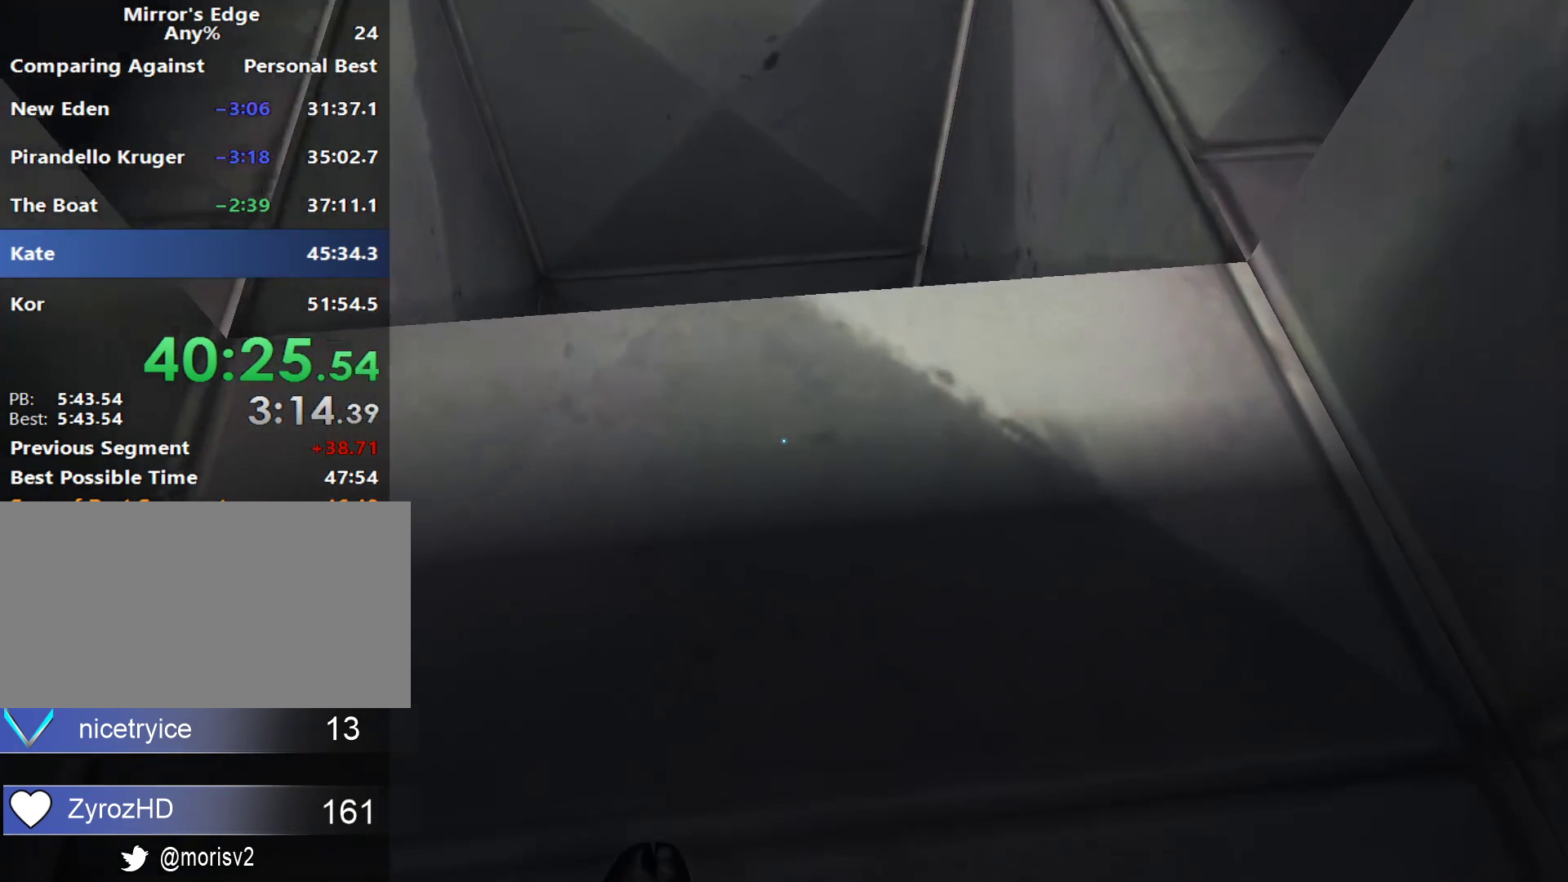
{"keys": ["w"], "mouse": [], "events": []}
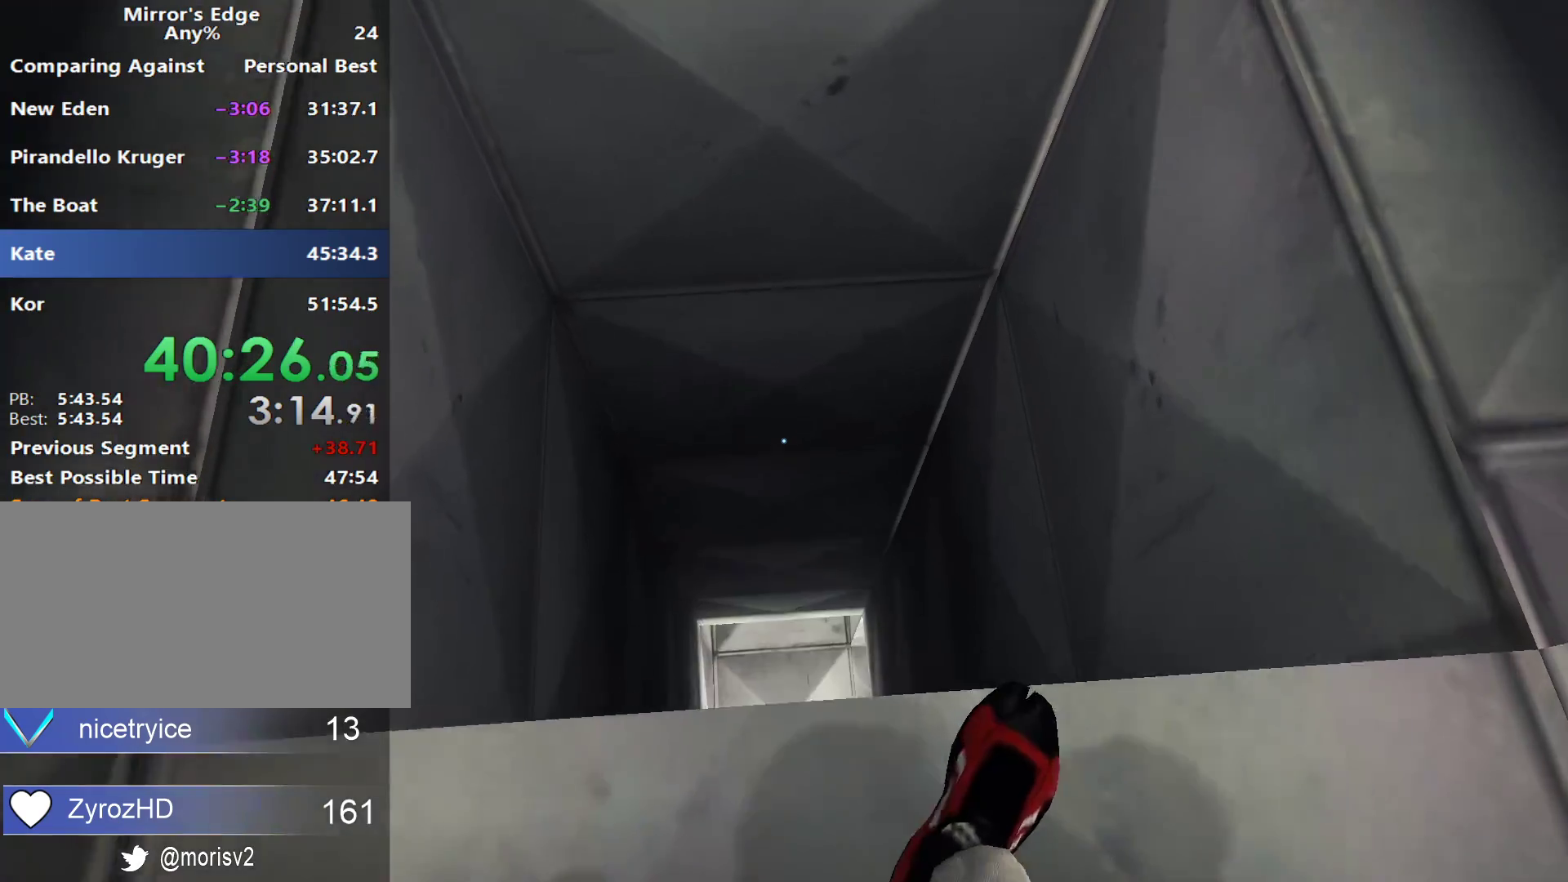
{"keys": [], "mouse": [], "events": [[300, "w", "up"]]}
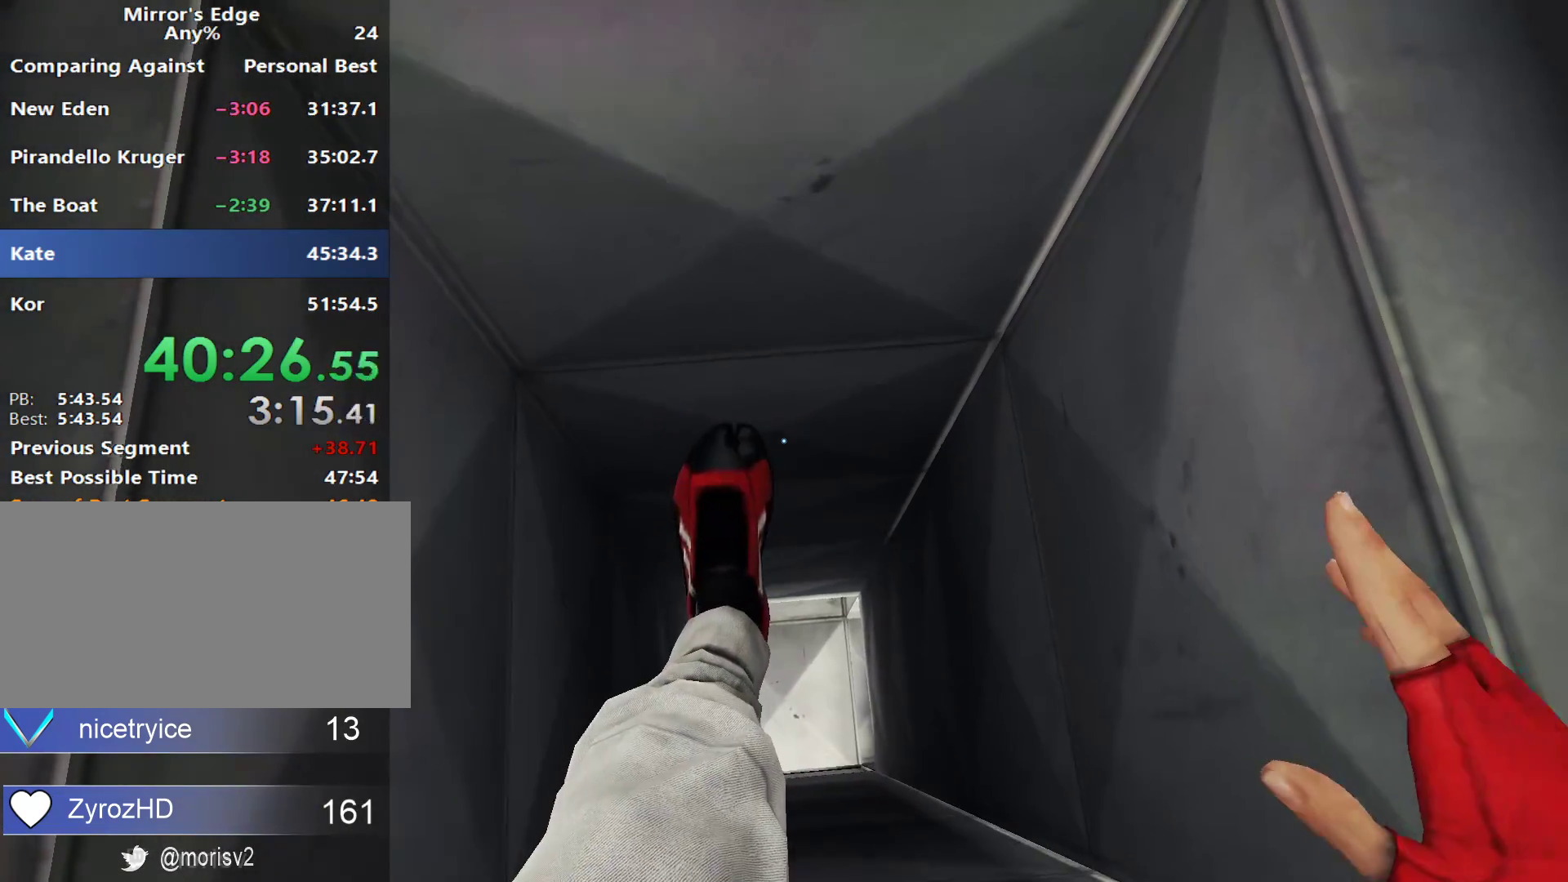
{"keys": [], "mouse": [], "events": [[133, "w", "down"], [317, "w", "up"]]}
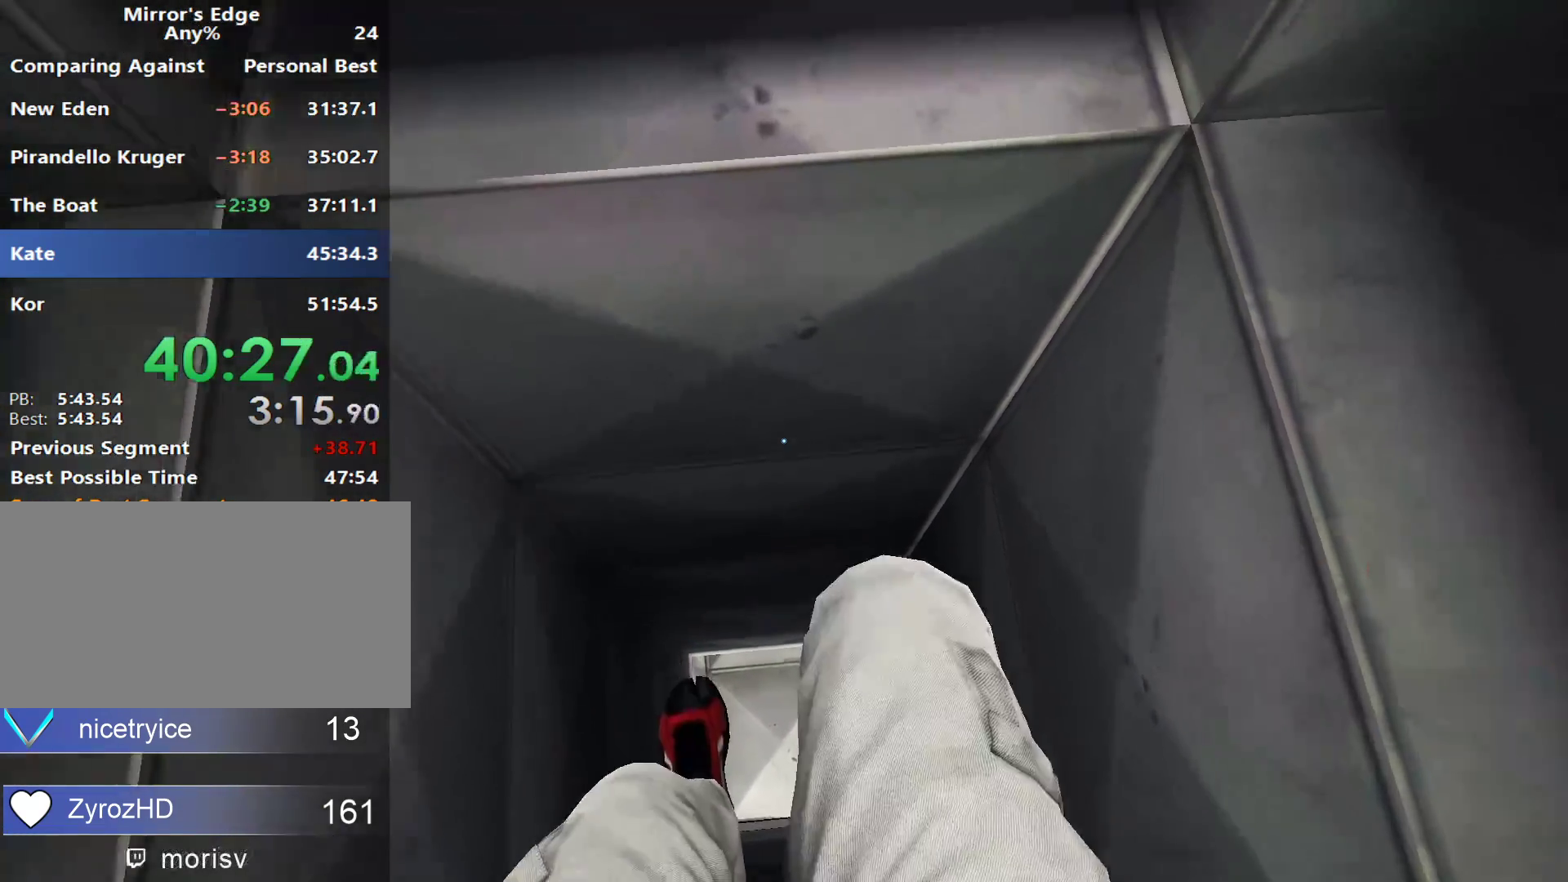
{"keys": ["d"], "mouse": [], "events": [[333, "d", "down"]]}
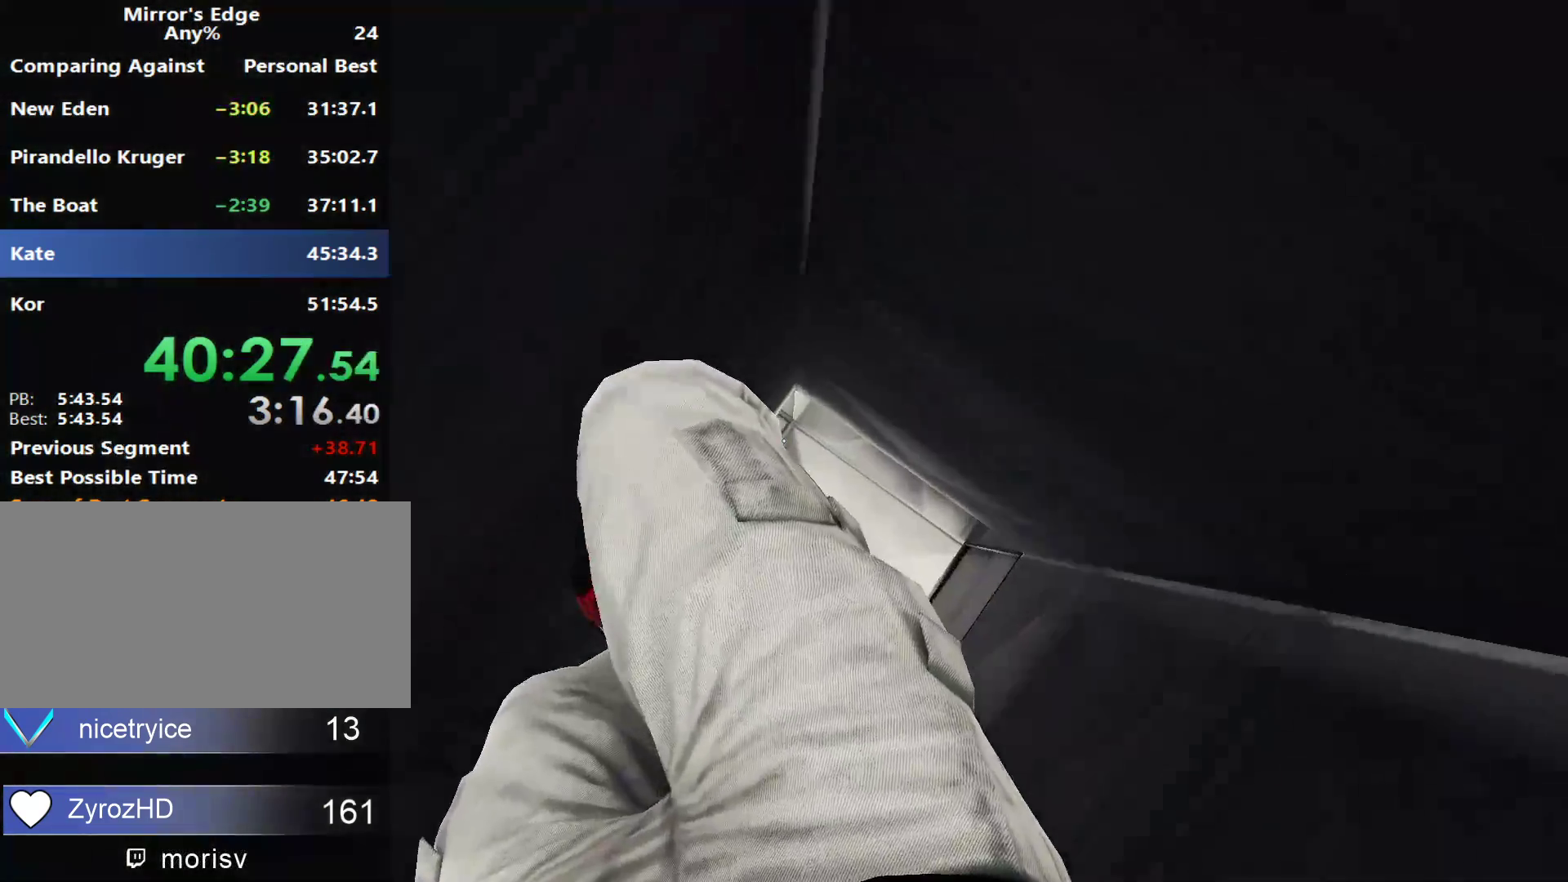
{"keys": ["d", "w"], "mouse": ["left"], "events": [[17, "w", "down"], [200, "d", "up"], [250, "d", "down"], [250, "mouse_left", "down"], [350, "w", "up"], [433, "w", "down"]]}
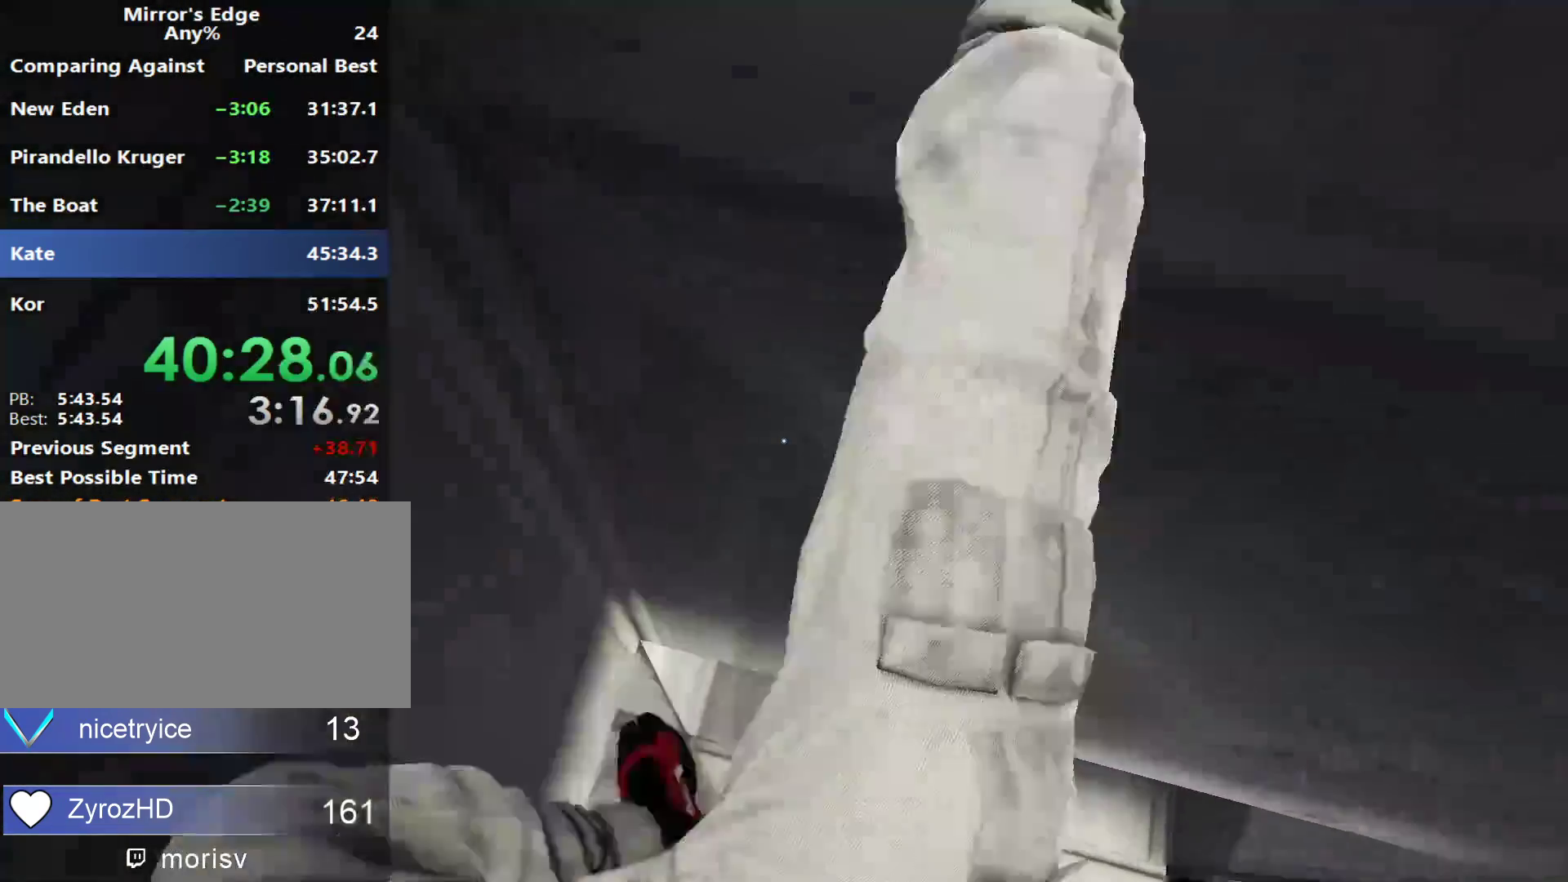
{"keys": ["shift", "w"], "mouse": [], "events": [[33, "d", "up"], [33, "mouse_left", "up"], [450, "shift", "down"]]}
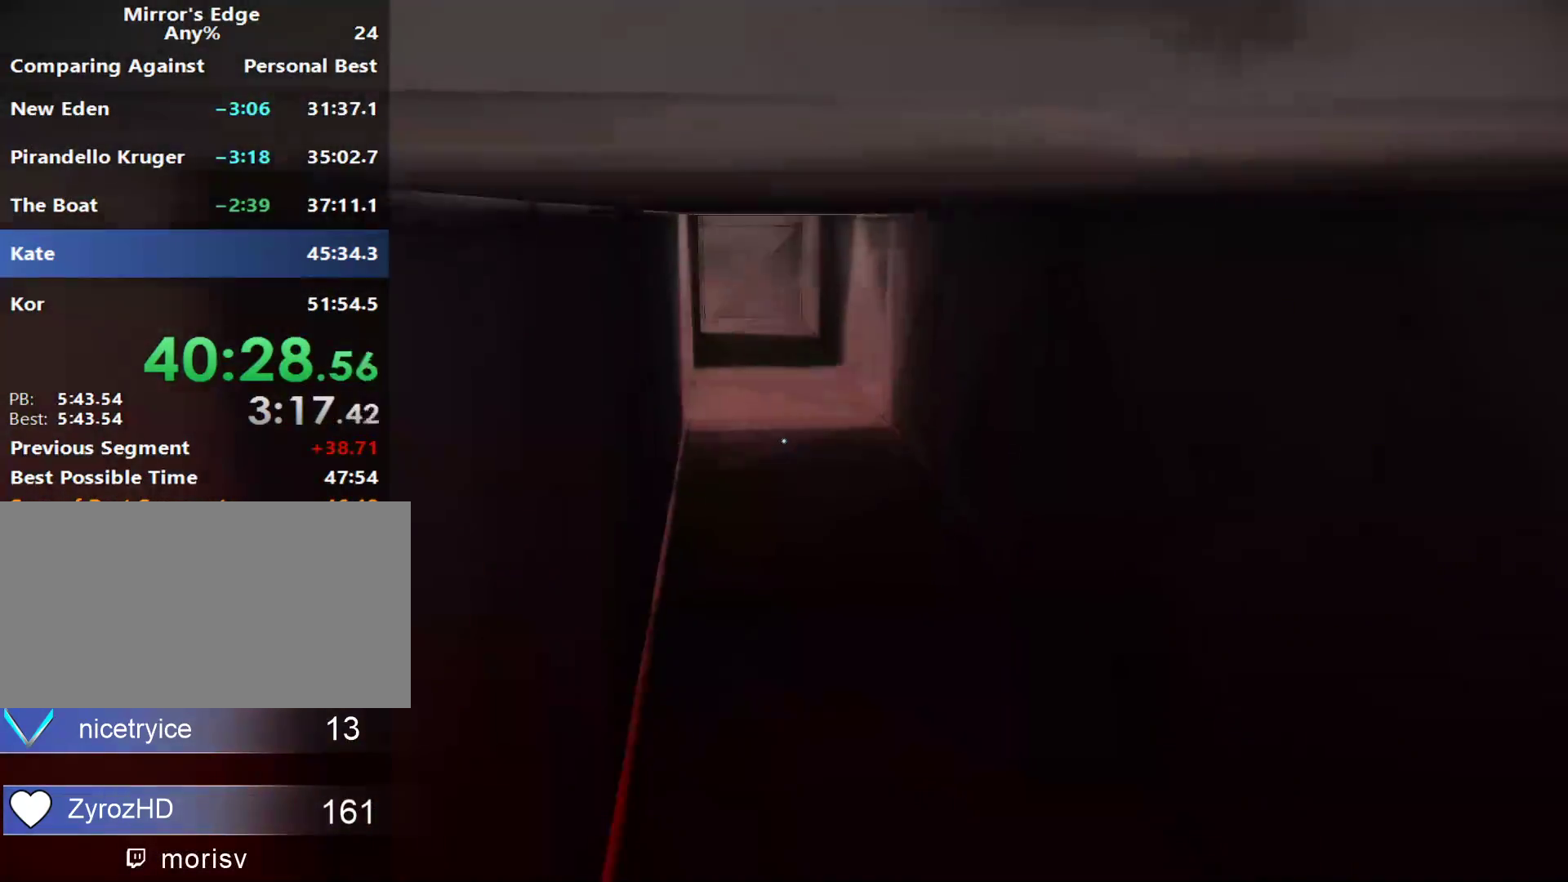
{"keys": ["shift", "w"], "mouse": [], "events": []}
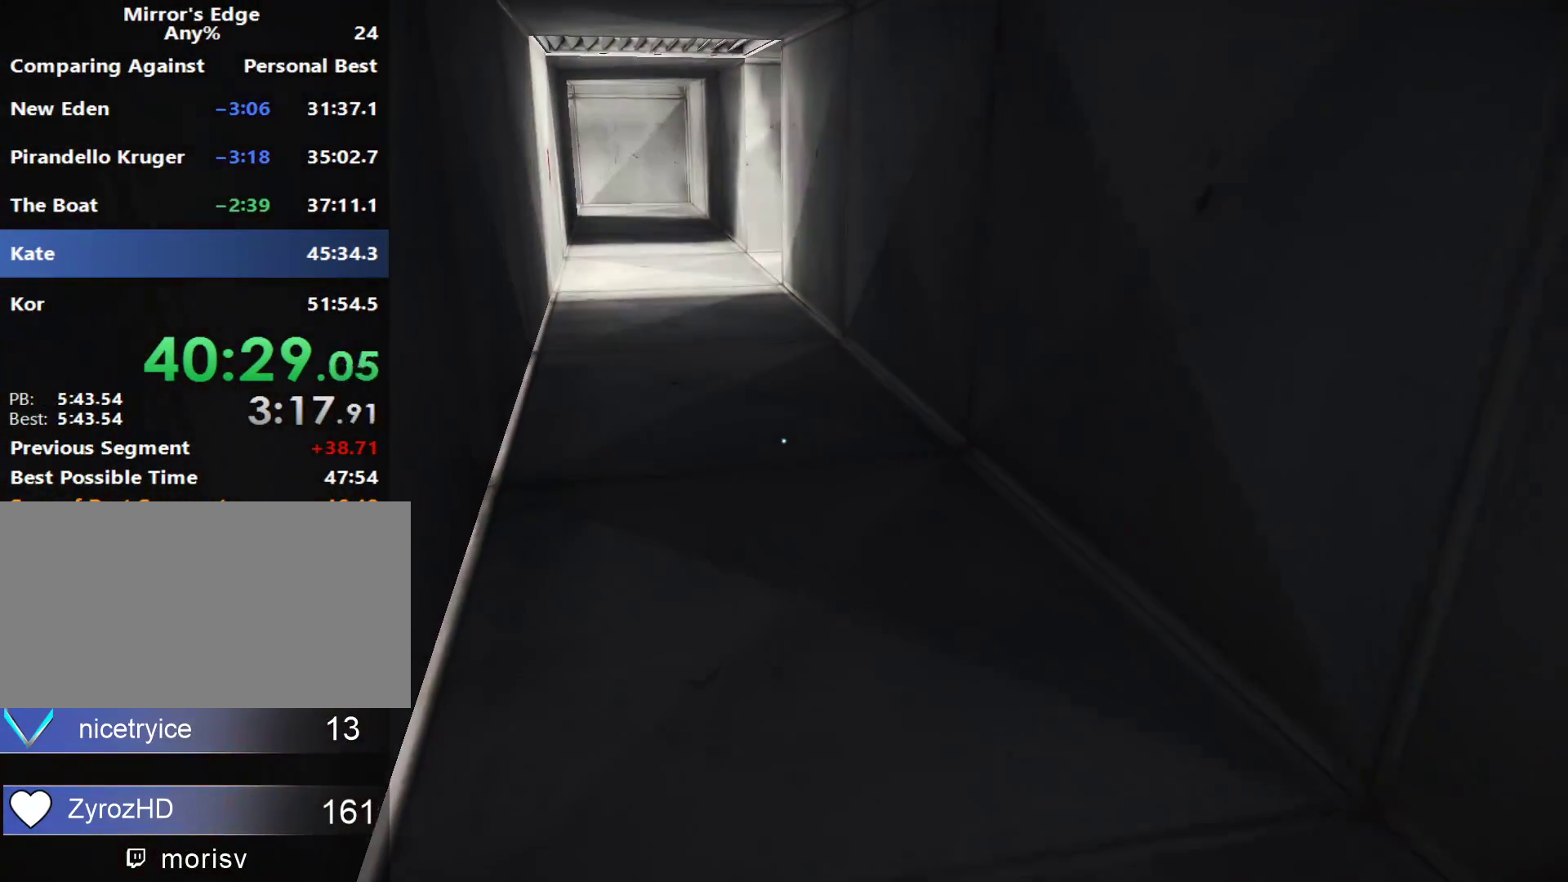
{"keys": ["w"], "mouse": [], "events": [[67, "shift", "up"]]}
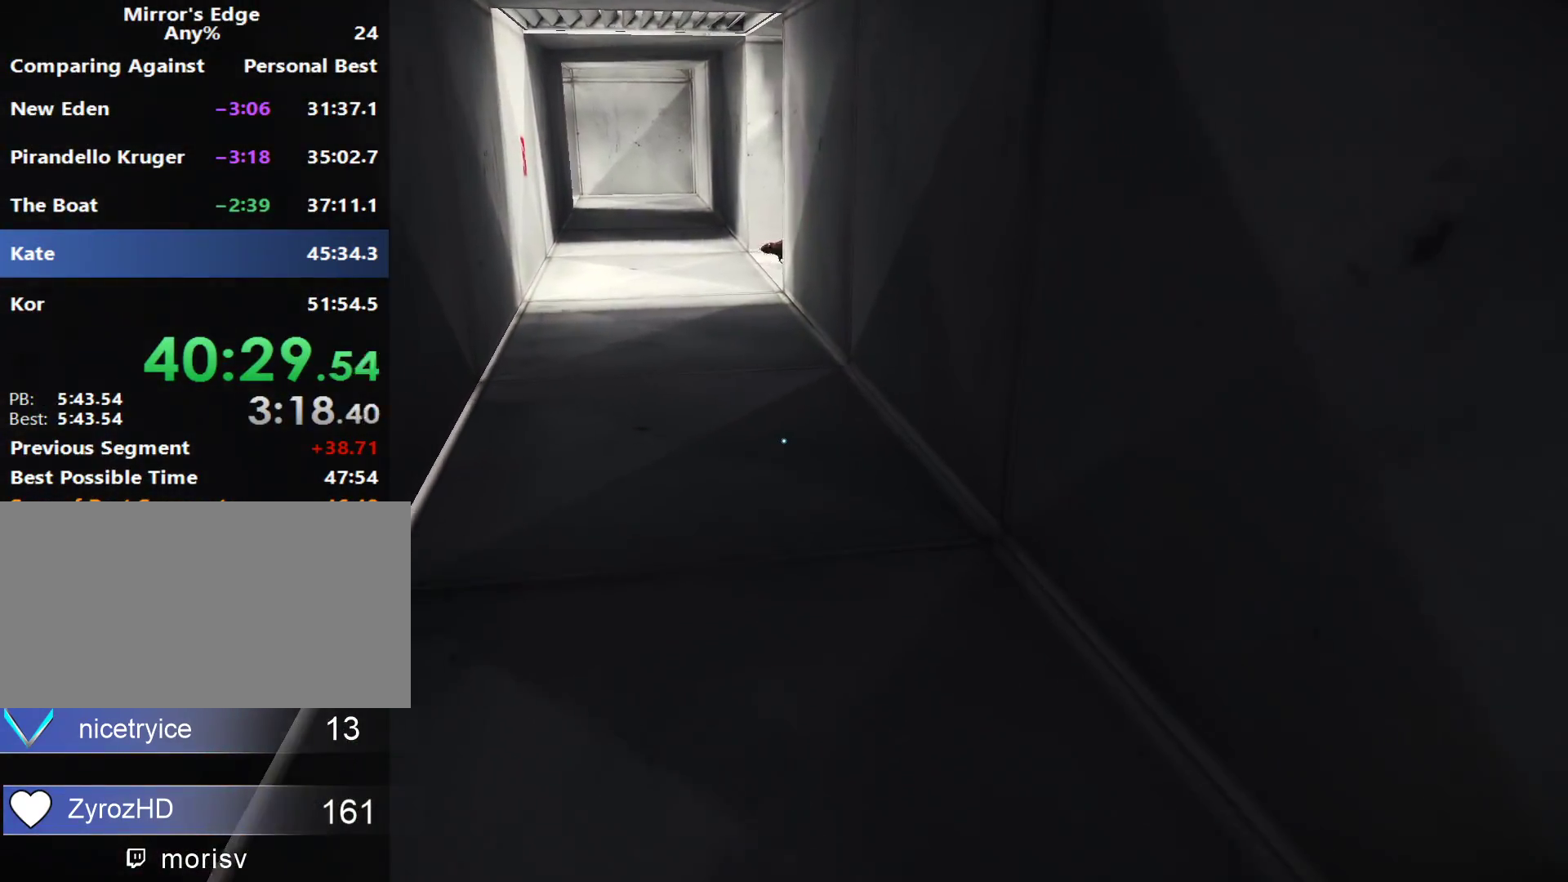
{"keys": ["w"], "mouse": [], "events": []}
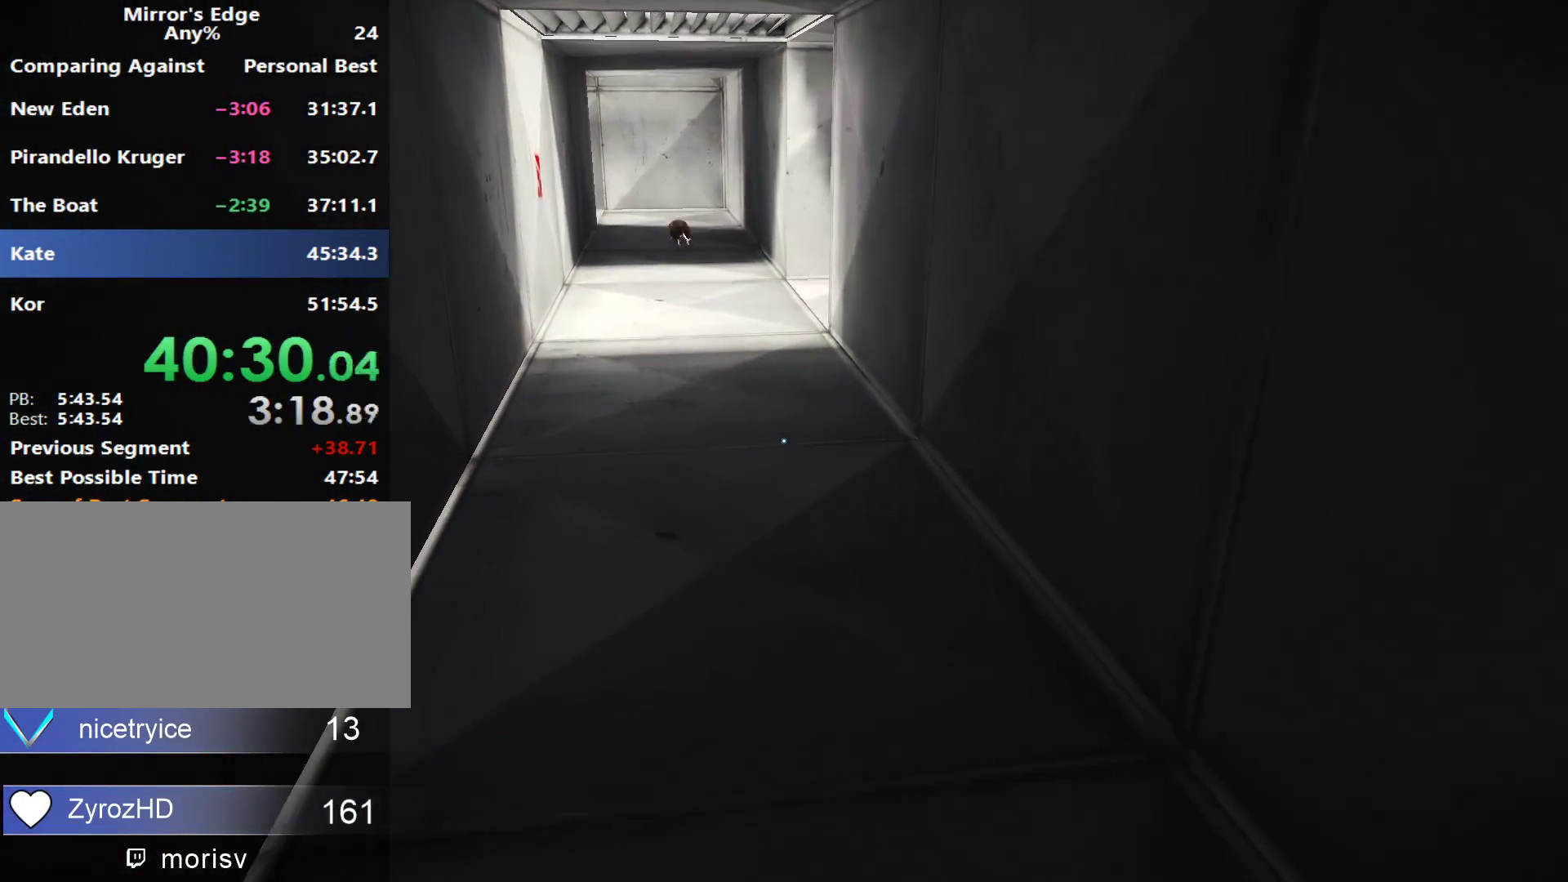
{"keys": ["w"], "mouse": [], "events": []}
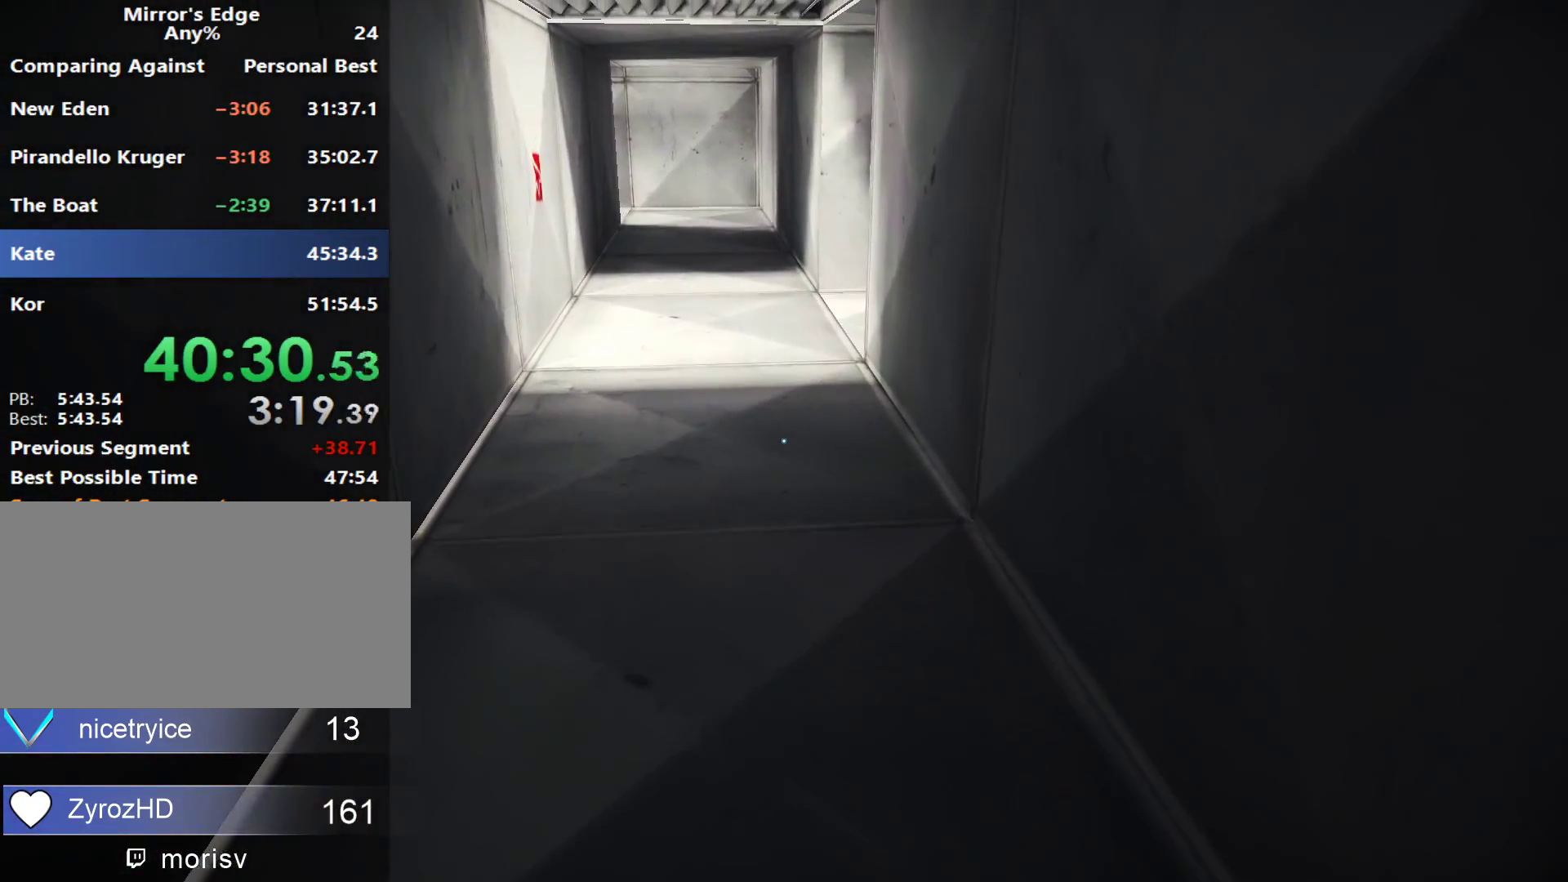
{"keys": ["w"], "mouse": [], "events": []}
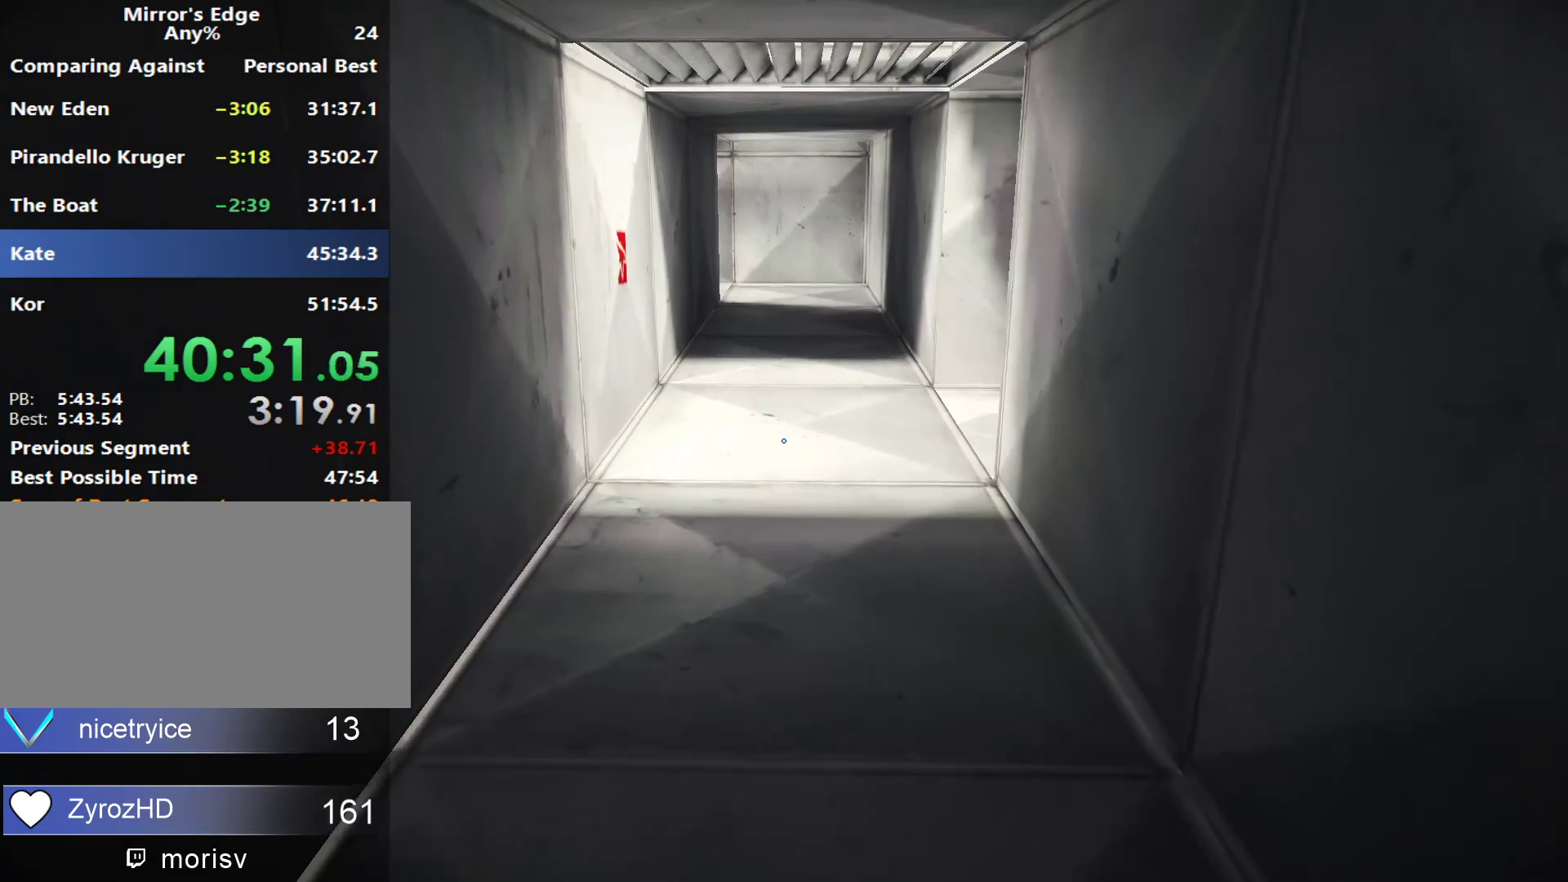
{"keys": ["w"], "mouse": [], "events": []}
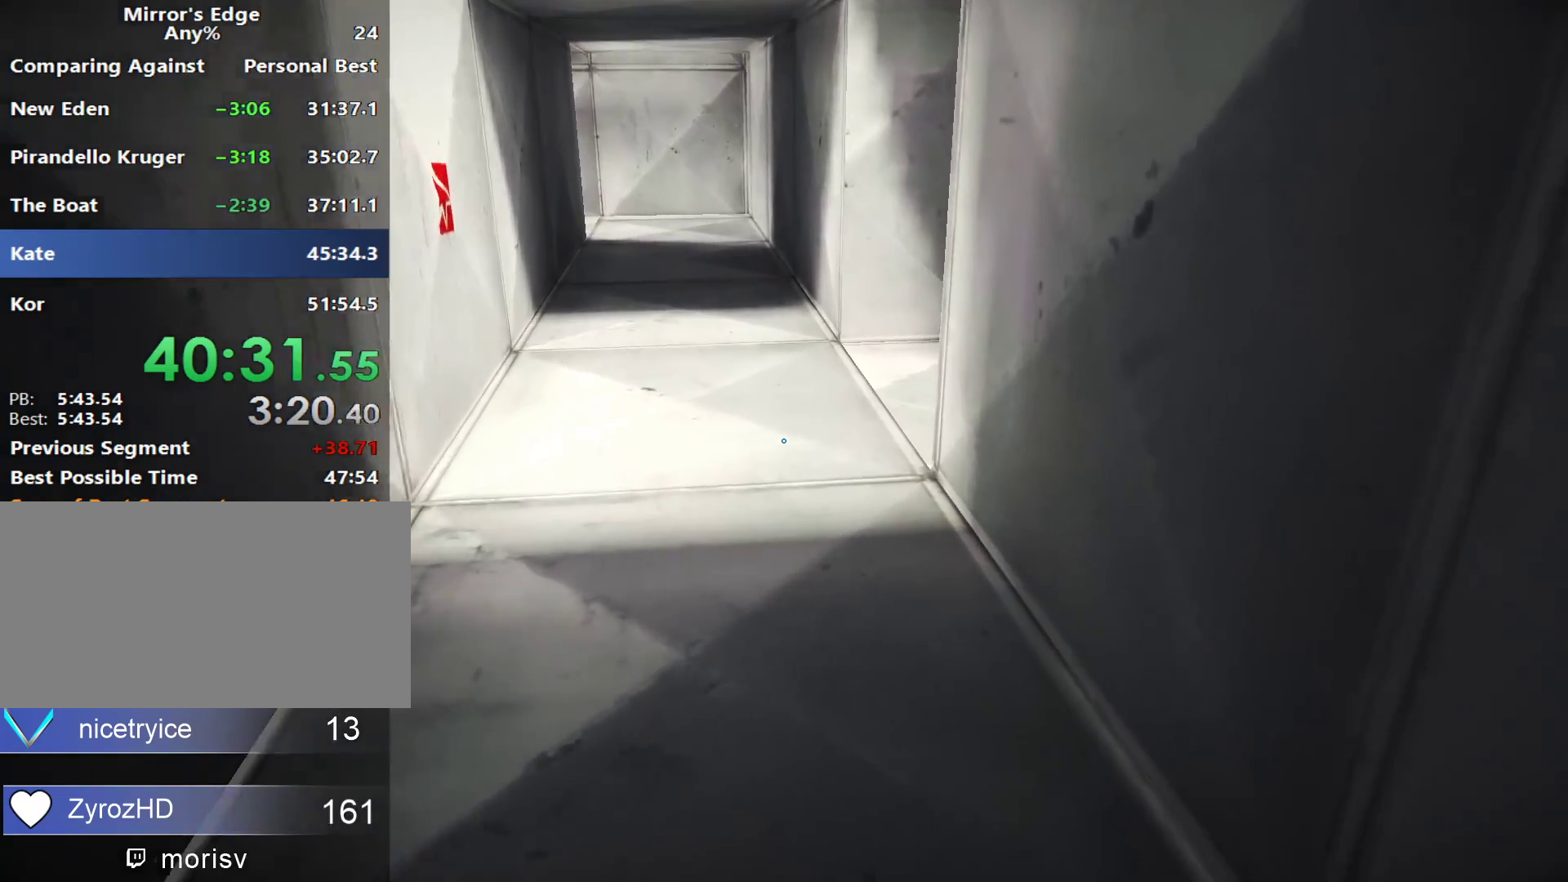
{"keys": ["w"], "mouse": [], "events": []}
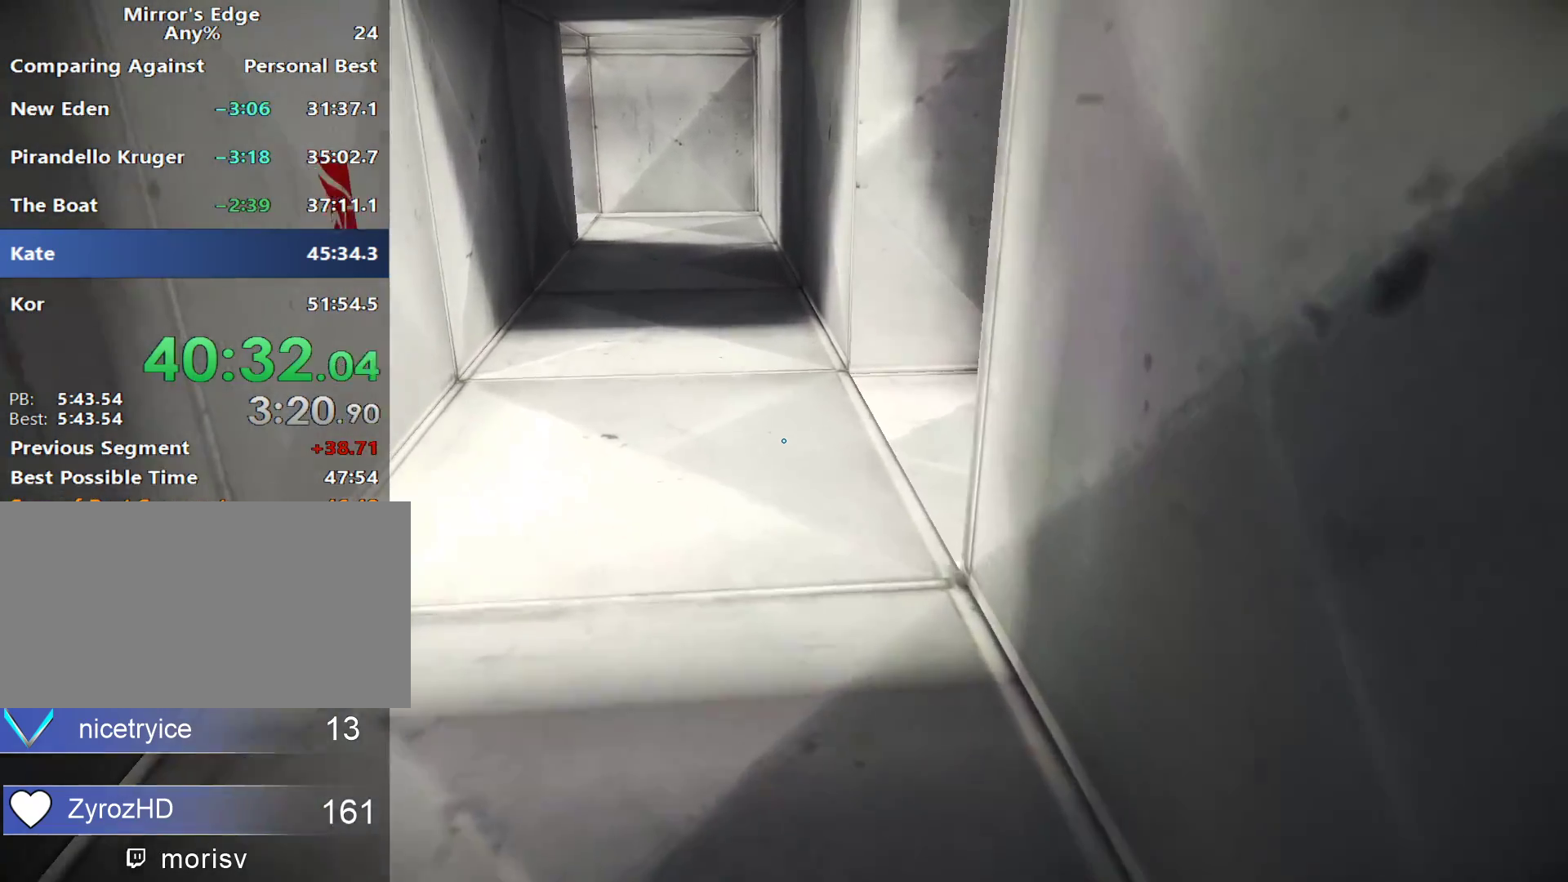
{"keys": ["w"], "mouse": [], "events": []}
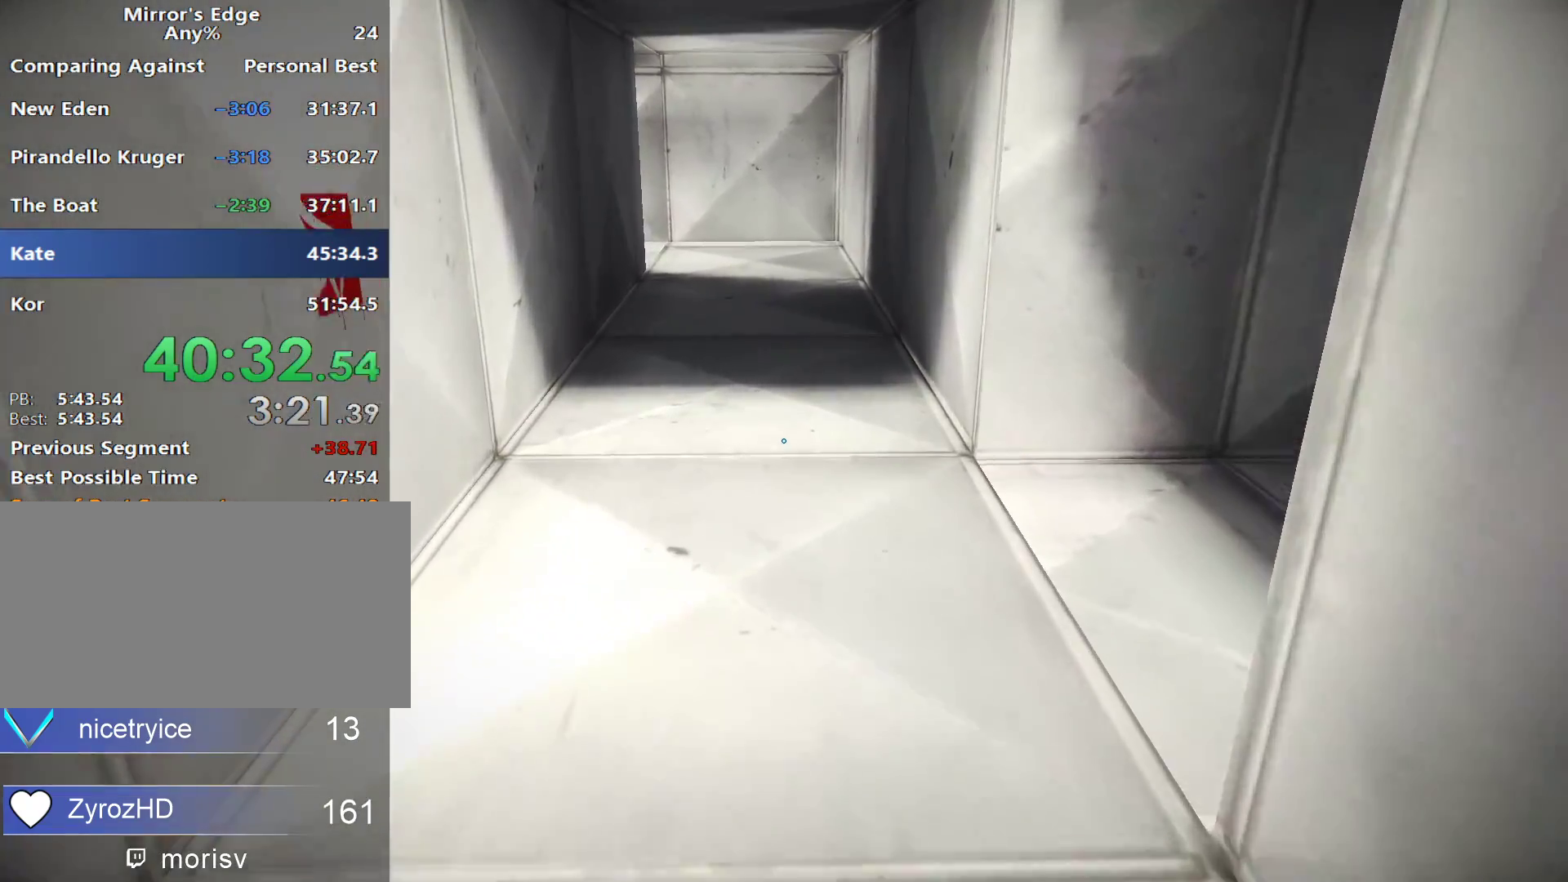
{"keys": ["w"], "mouse": [], "events": []}
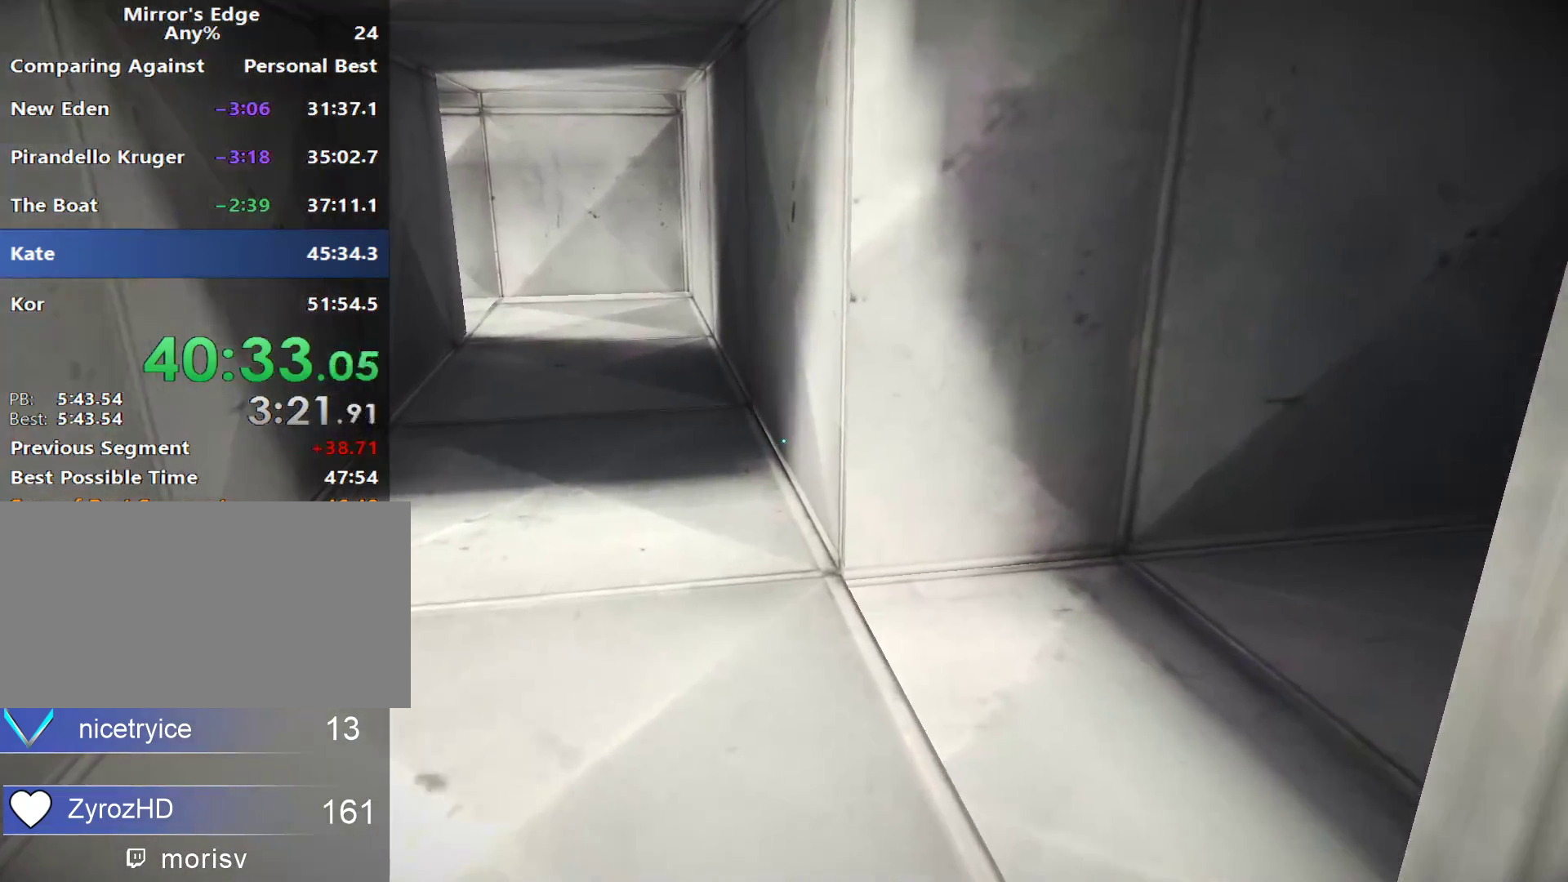
{"keys": ["w"], "mouse": [], "events": []}